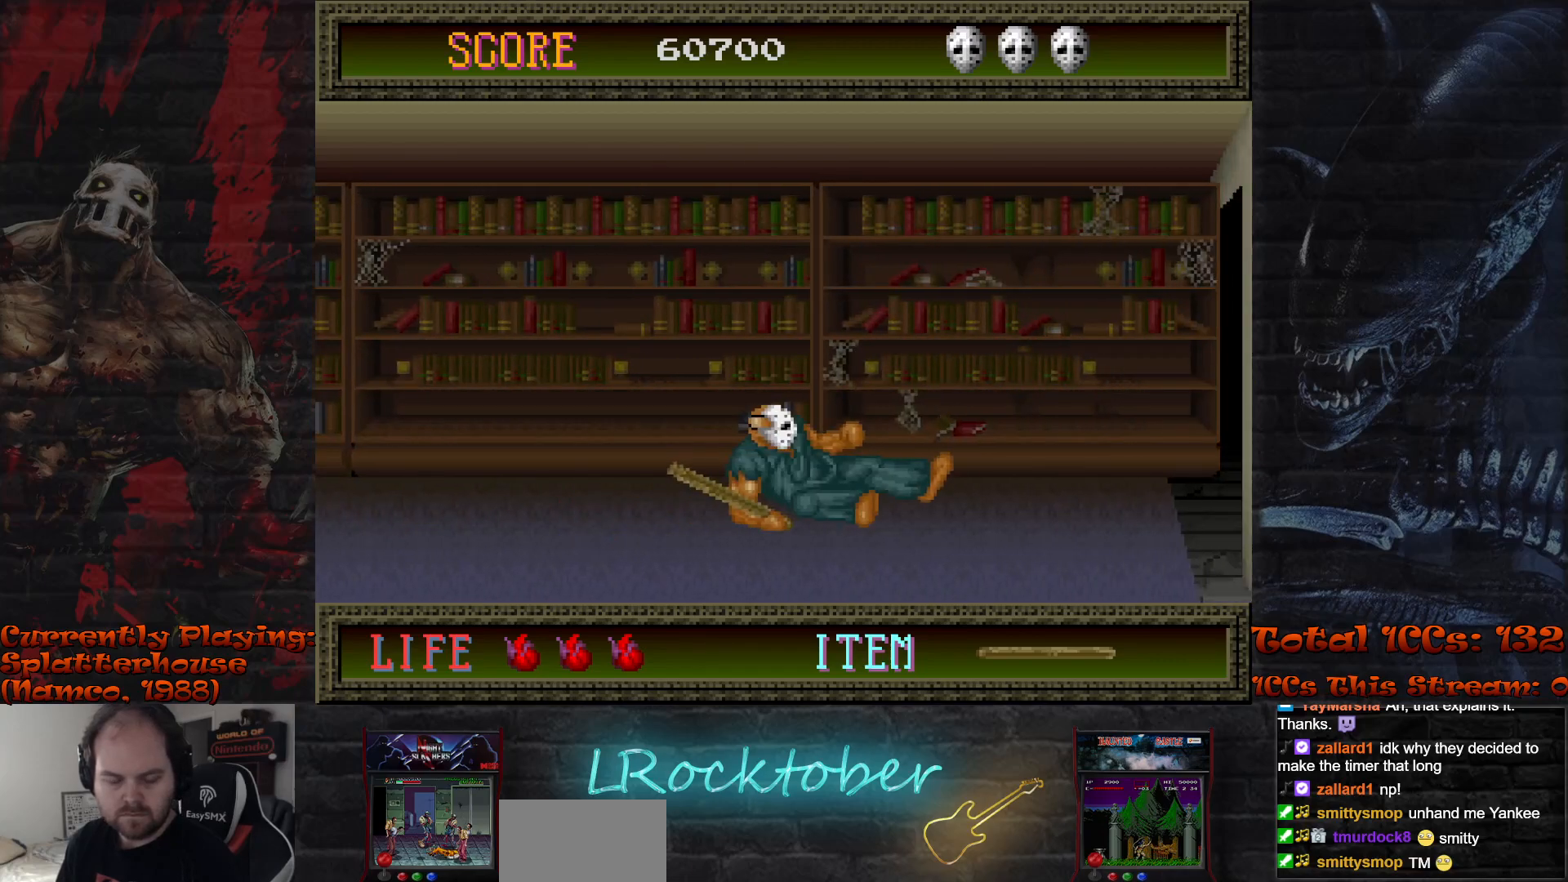
Gameplay with a controller (arcade stick); each line is a JSON object with the inputs held at the frame after it. "events" lists button and stick changes between this image and that frame as [ms after this image, input, new state], when the widget could be followed in between. Not read: L3 R3.
{"buttons": [], "left_stick": "right", "events": []}
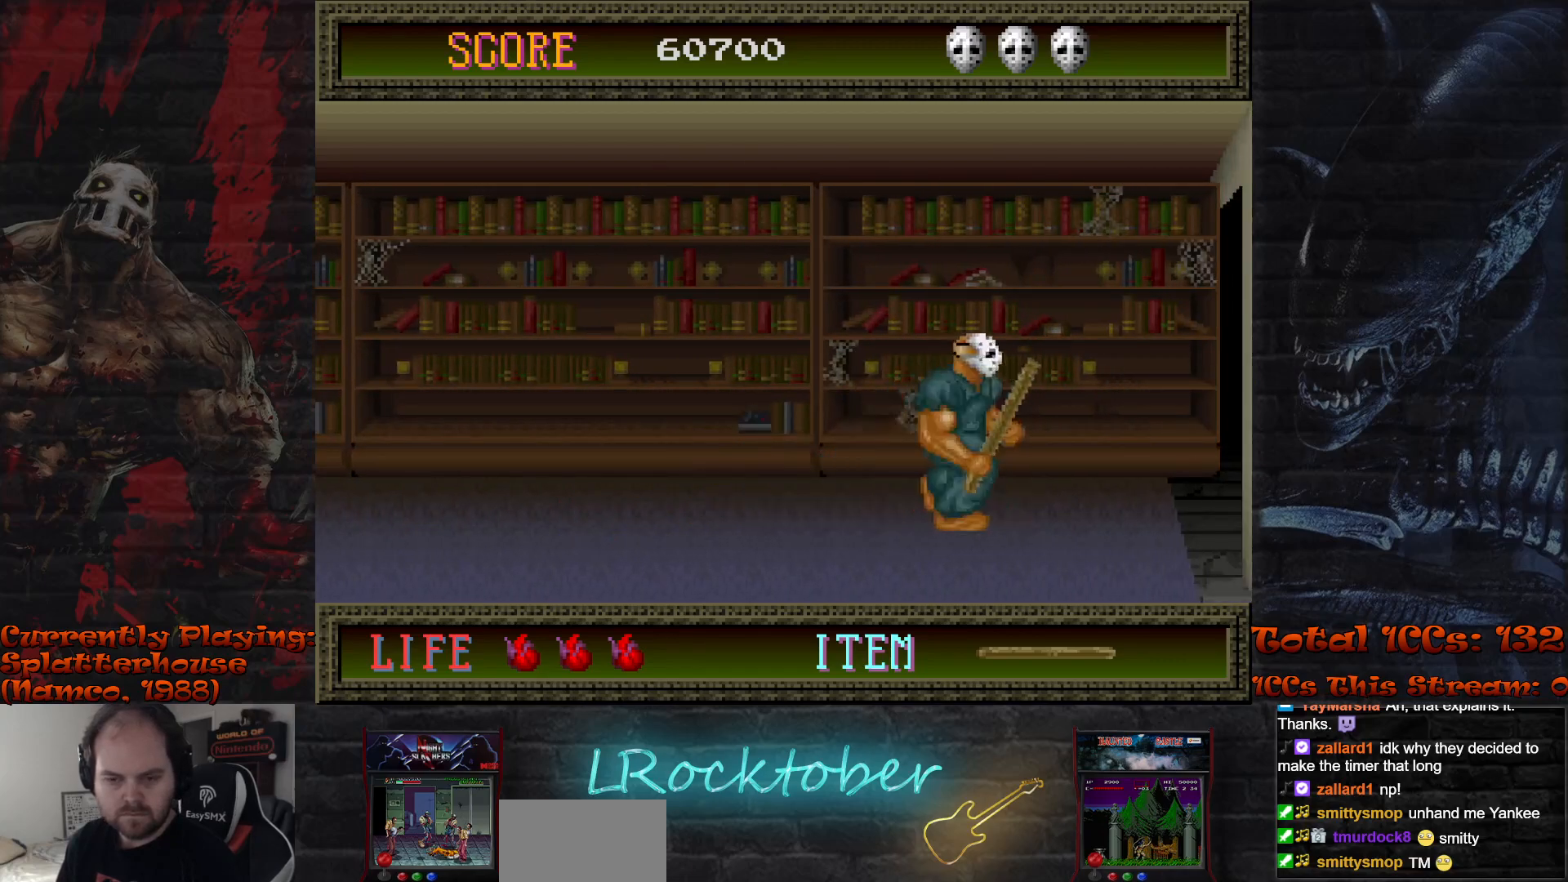
{"buttons": [], "left_stick": "right", "events": []}
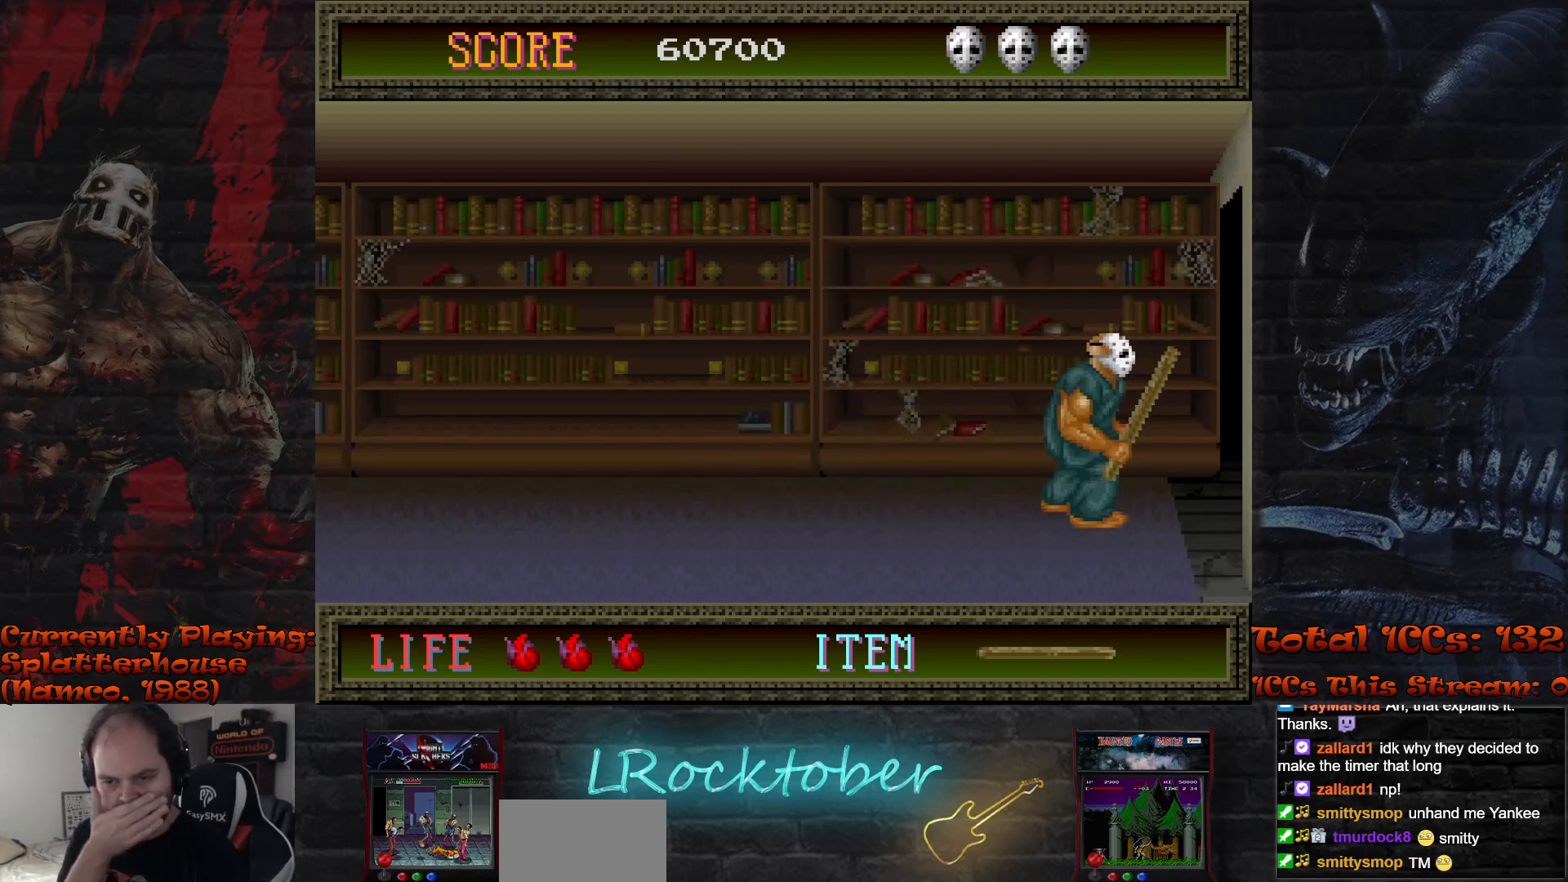
{"buttons": [], "left_stick": "center", "events": [[417, "left_stick", "center"]]}
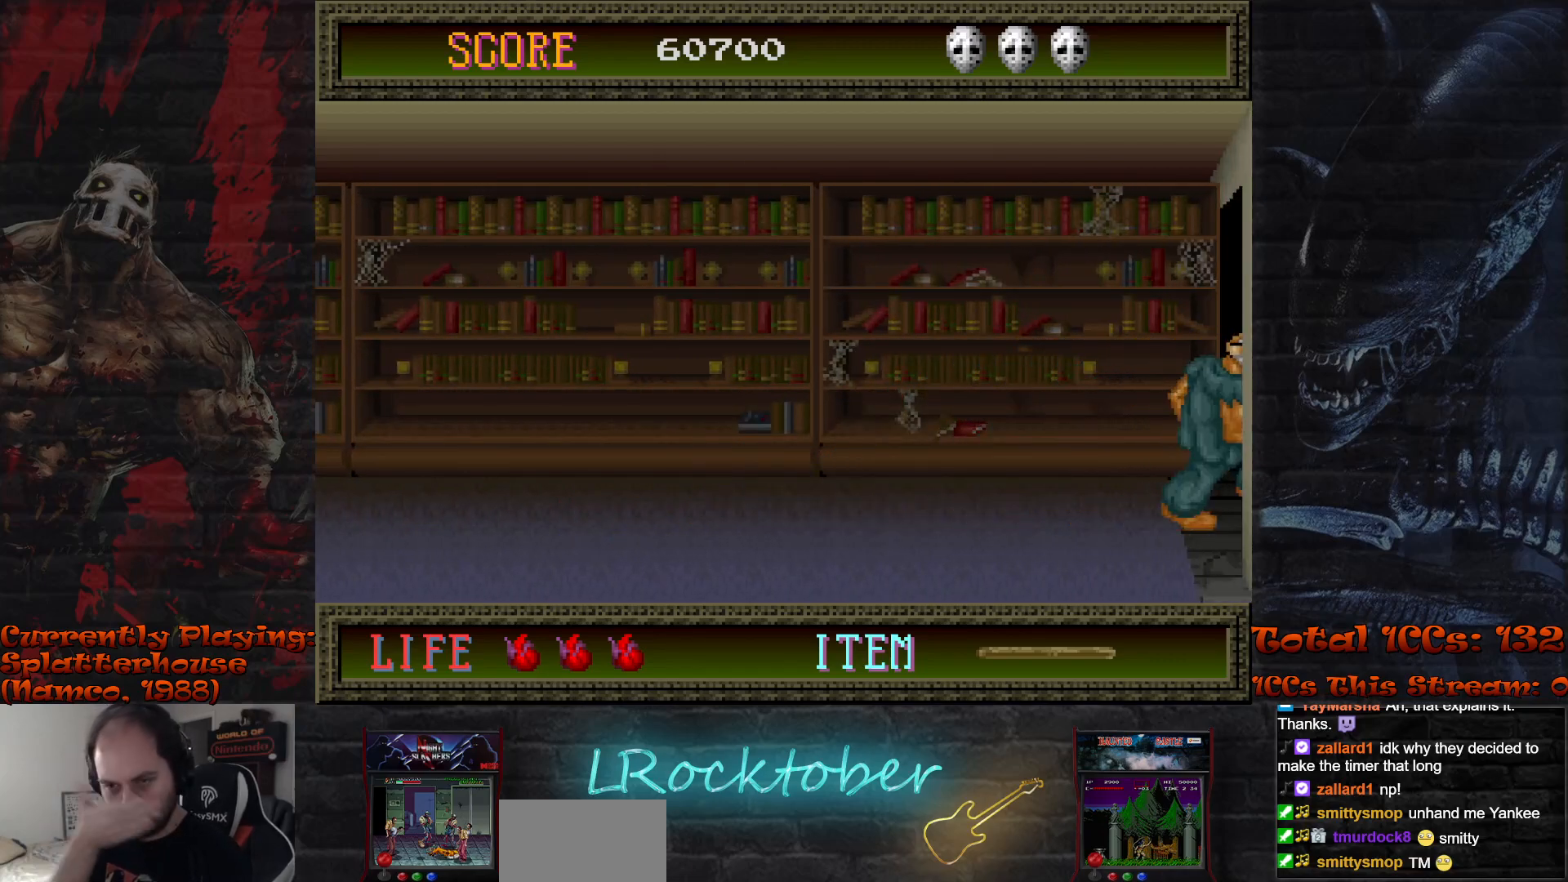
{"buttons": [], "left_stick": "center", "events": []}
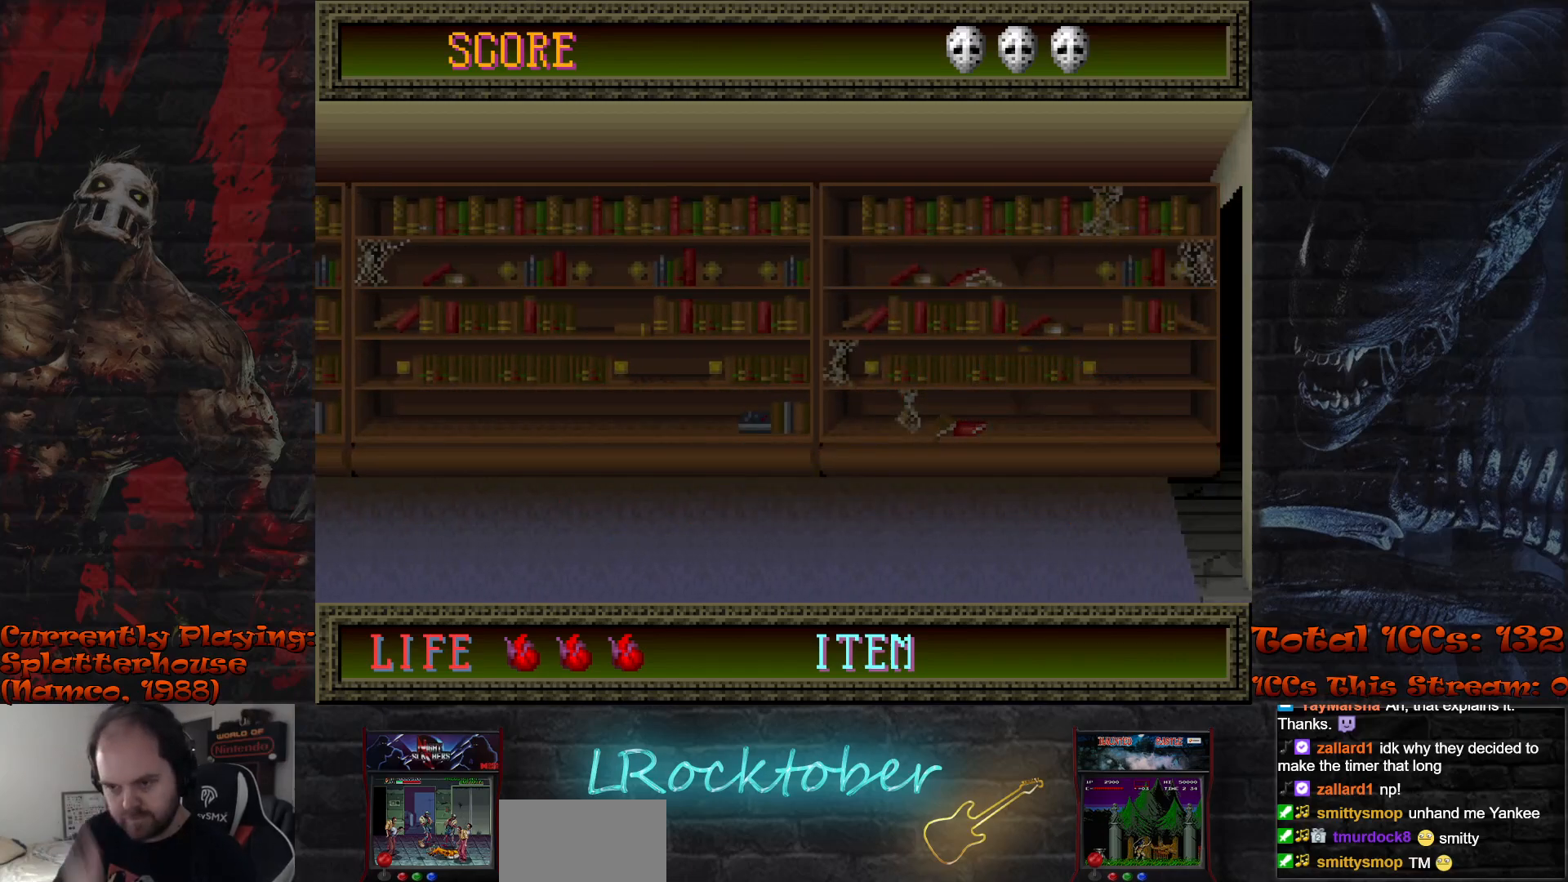
{"buttons": [], "left_stick": "right", "events": [[267, "left_stick", "right"]]}
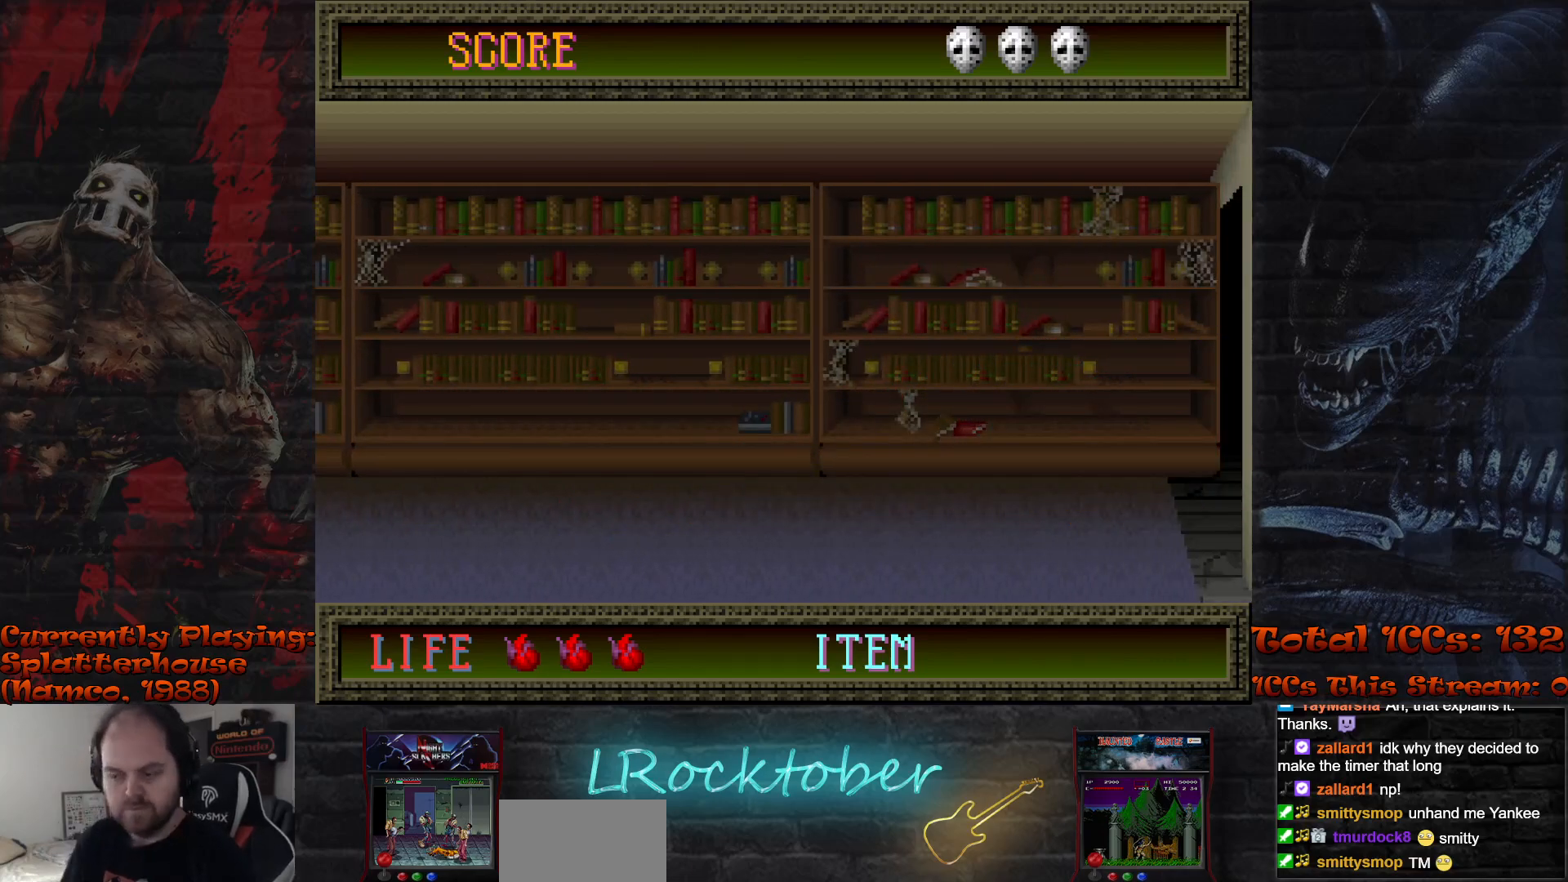
{"buttons": [], "left_stick": "right", "events": [[250, "left_stick", "center"], [450, "left_stick", "right"]]}
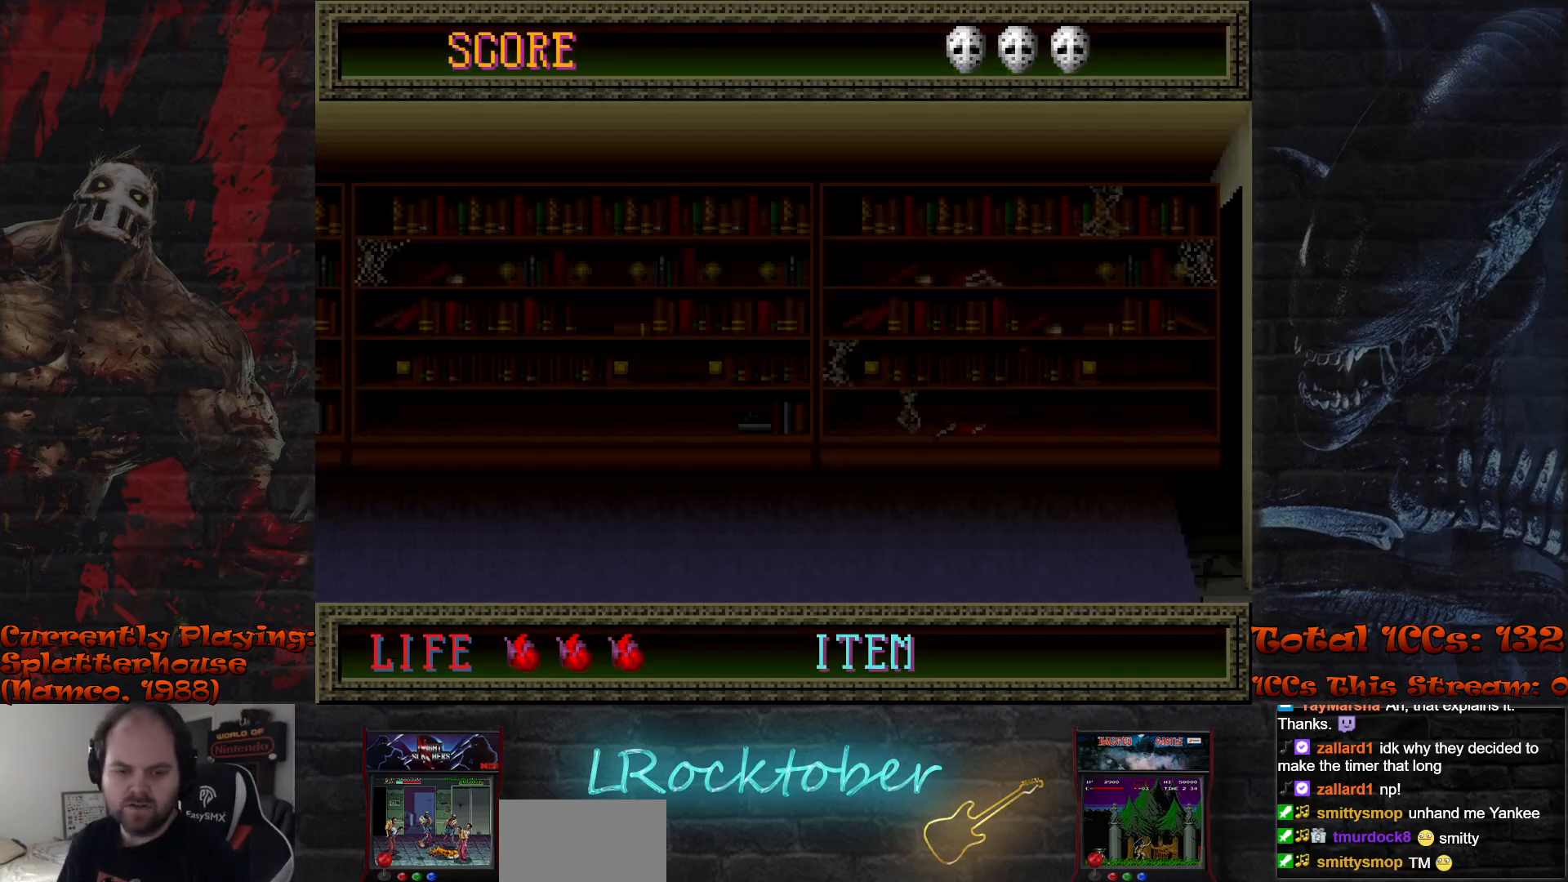
{"buttons": [], "left_stick": "right", "events": []}
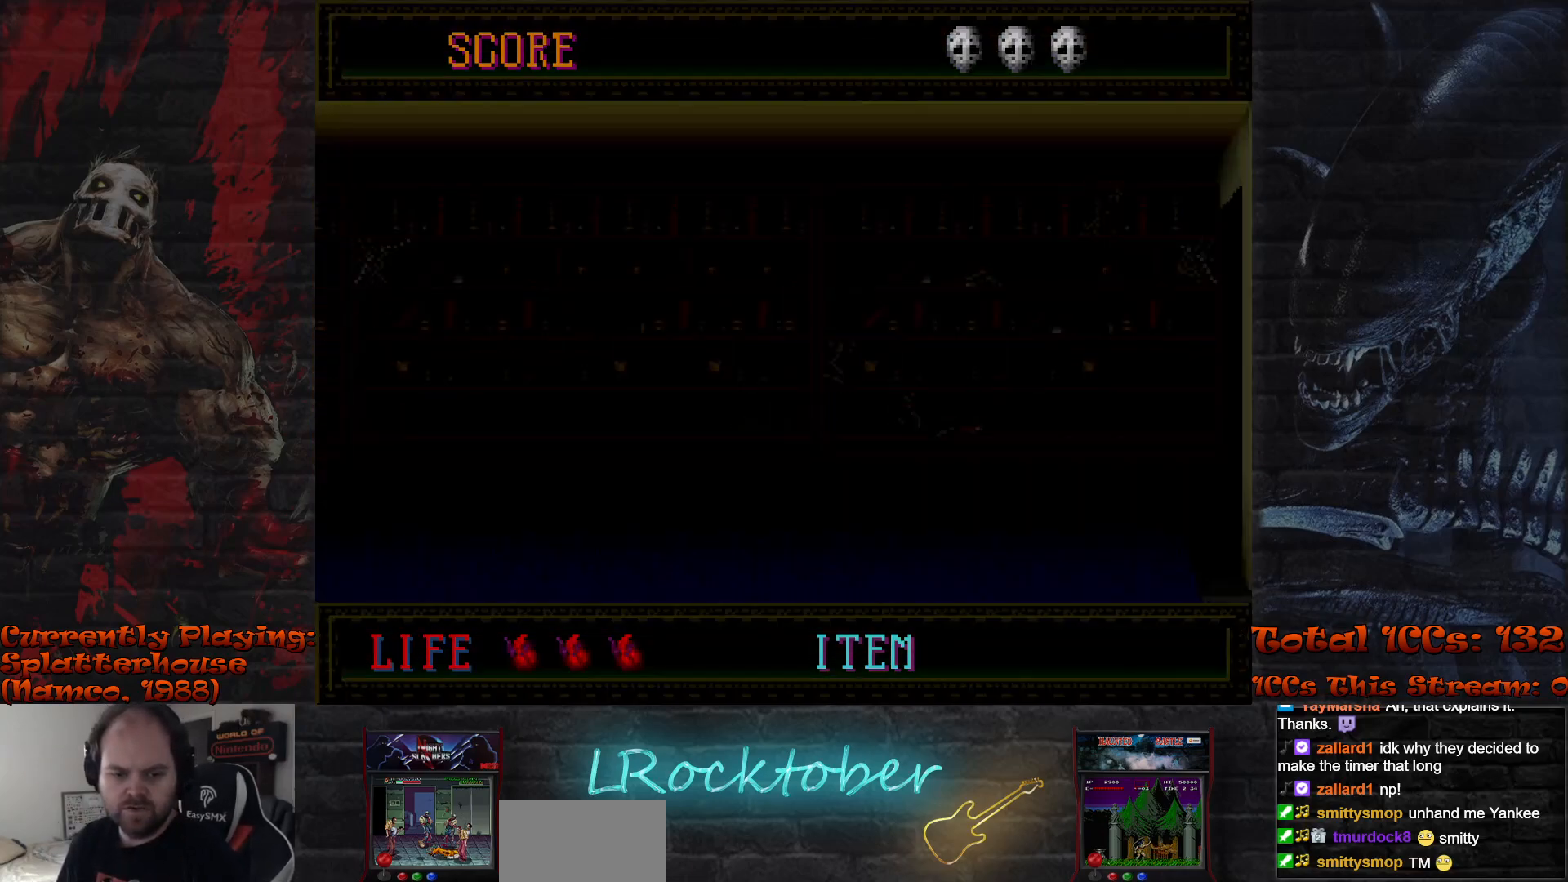
{"buttons": [], "left_stick": "right", "events": []}
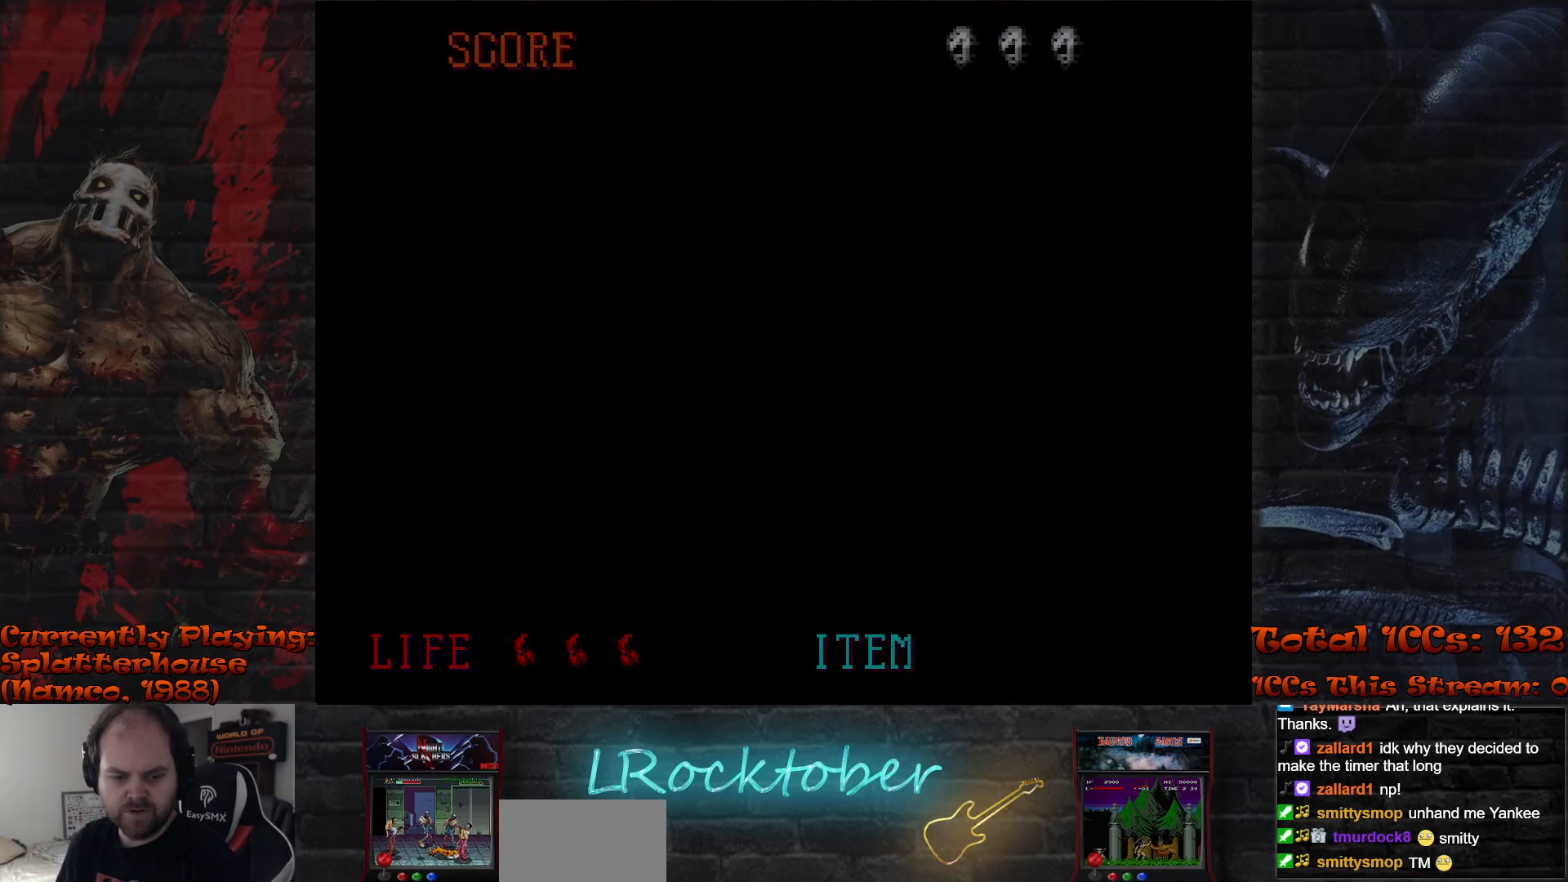
{"buttons": [], "left_stick": "right", "events": []}
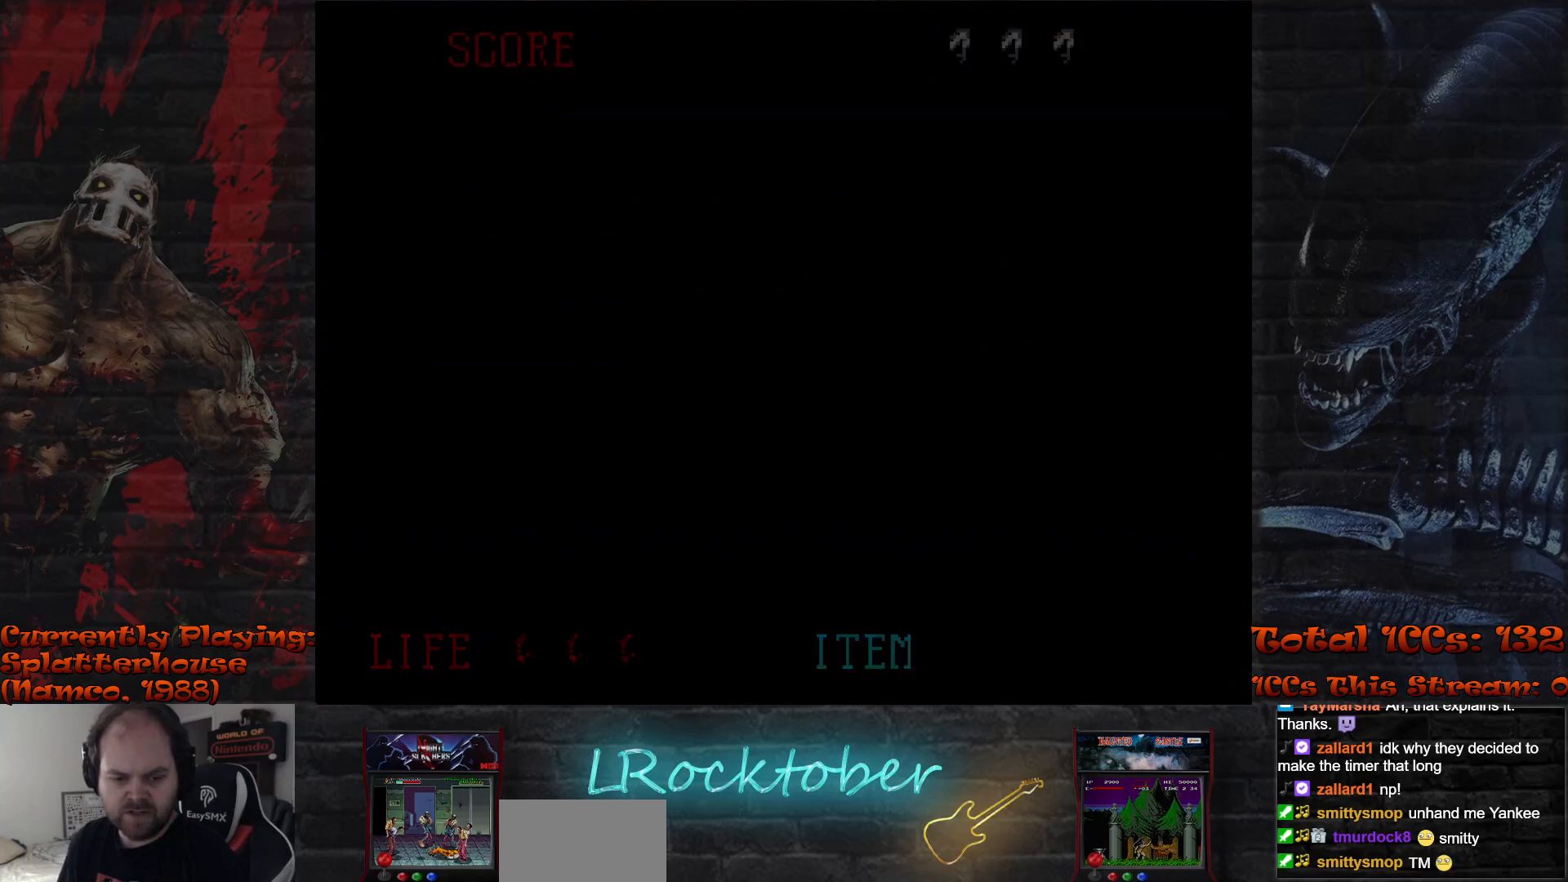
{"buttons": [], "left_stick": "right", "events": []}
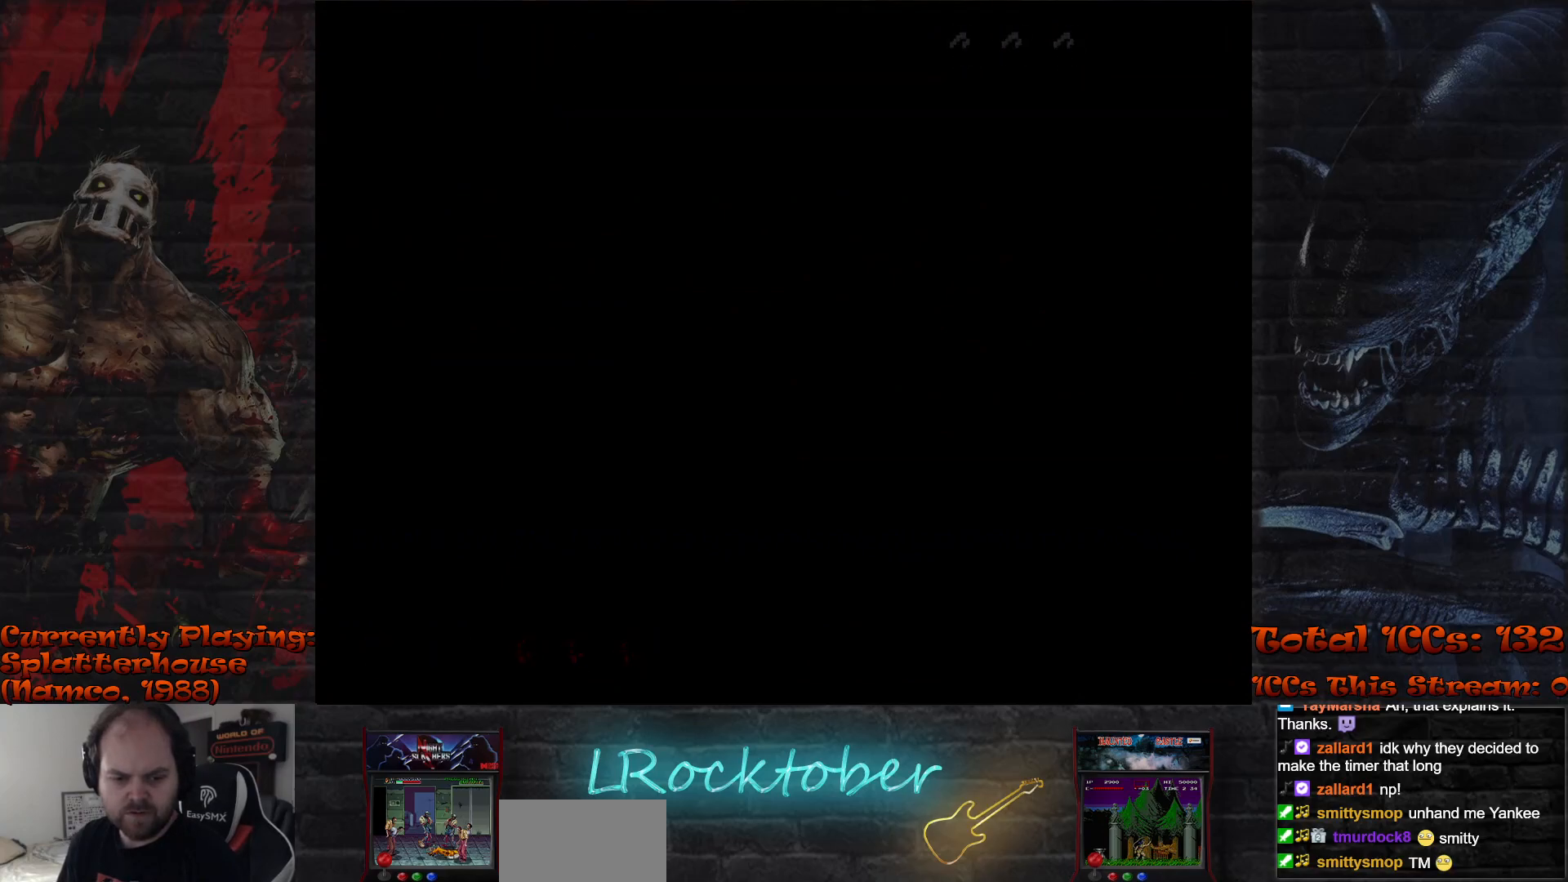
{"buttons": [], "left_stick": "right", "events": []}
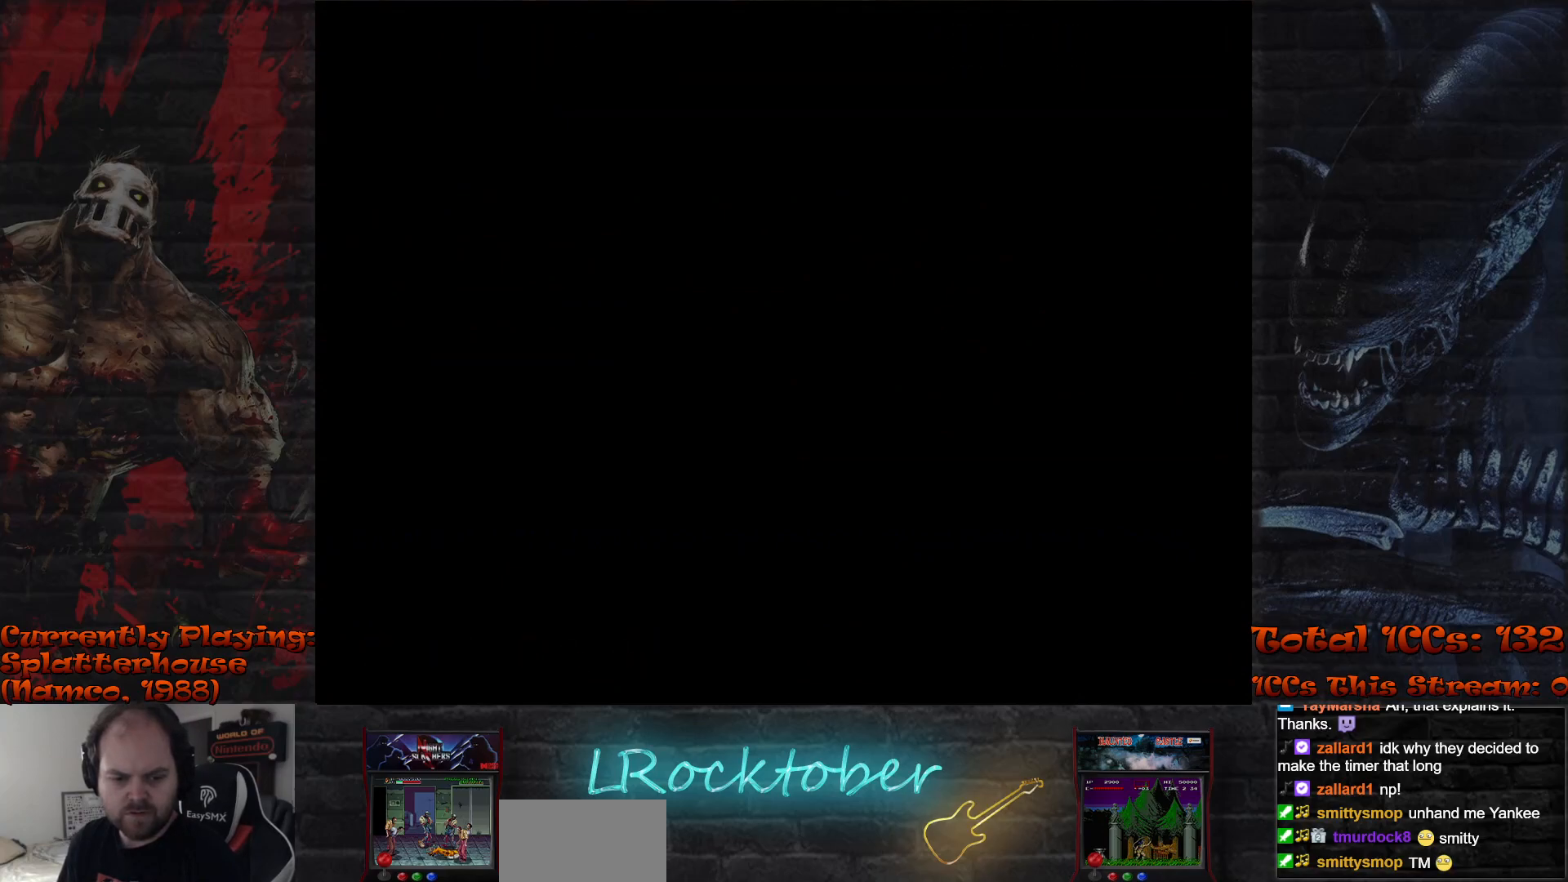
{"buttons": [], "left_stick": "right", "events": []}
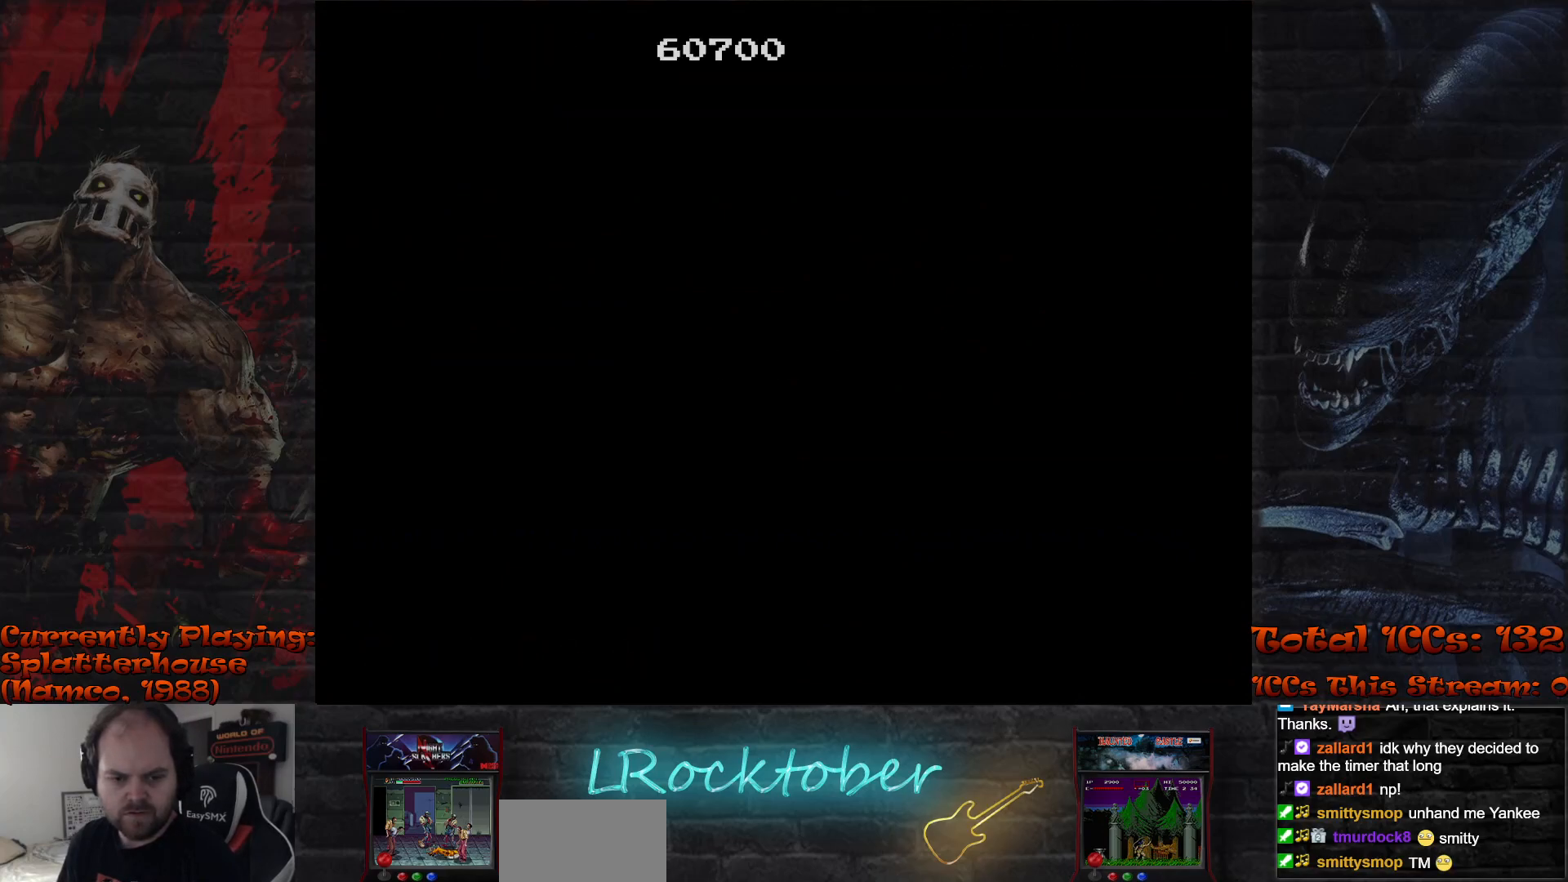
{"buttons": [], "left_stick": "right", "events": []}
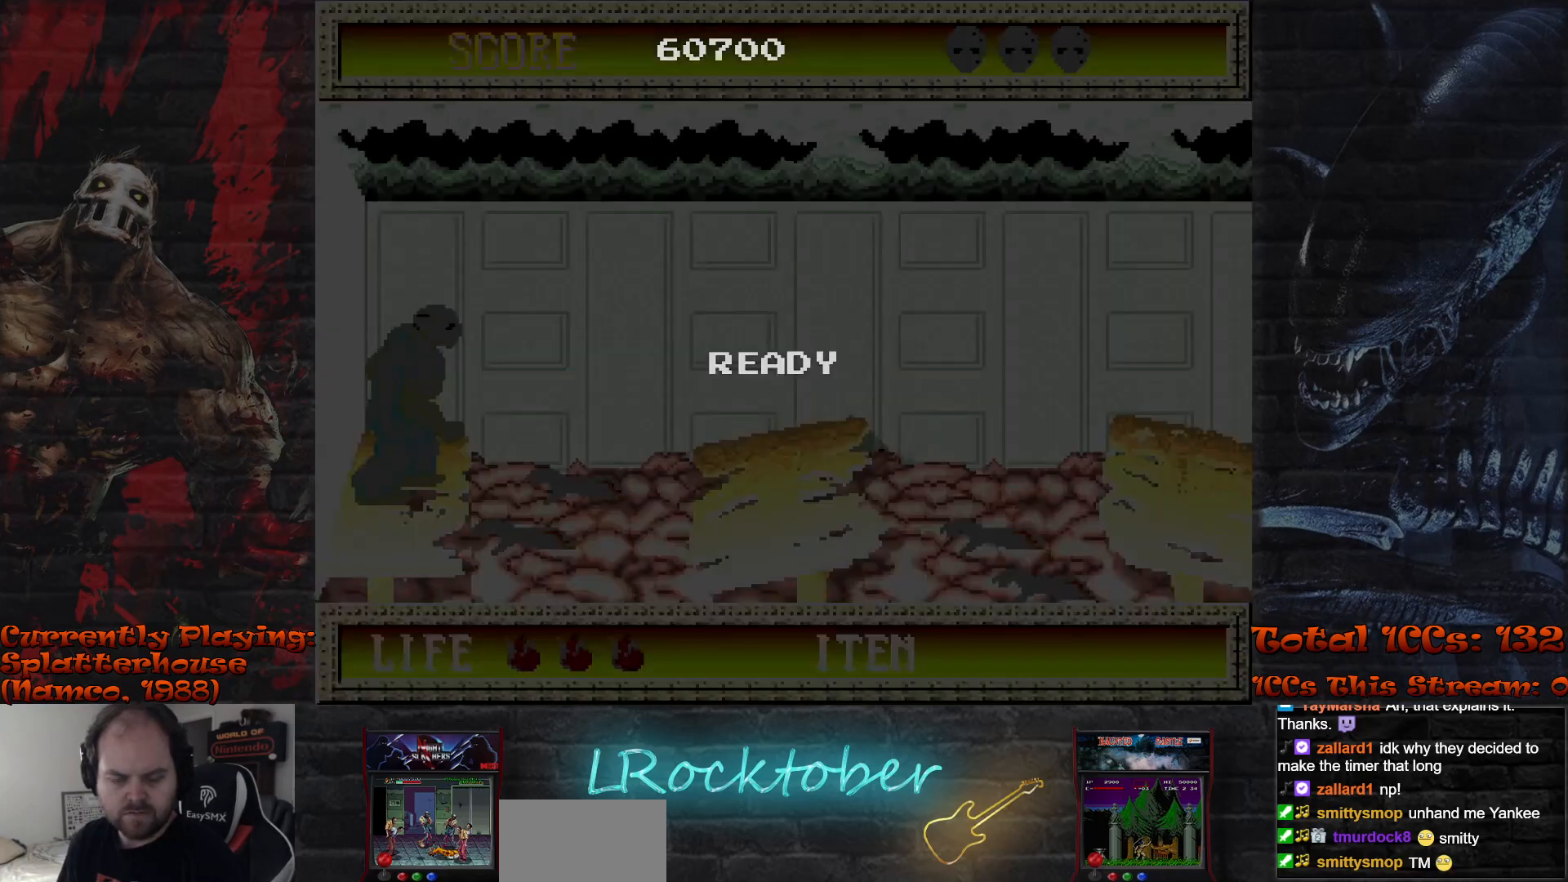
{"buttons": [], "left_stick": "right", "events": []}
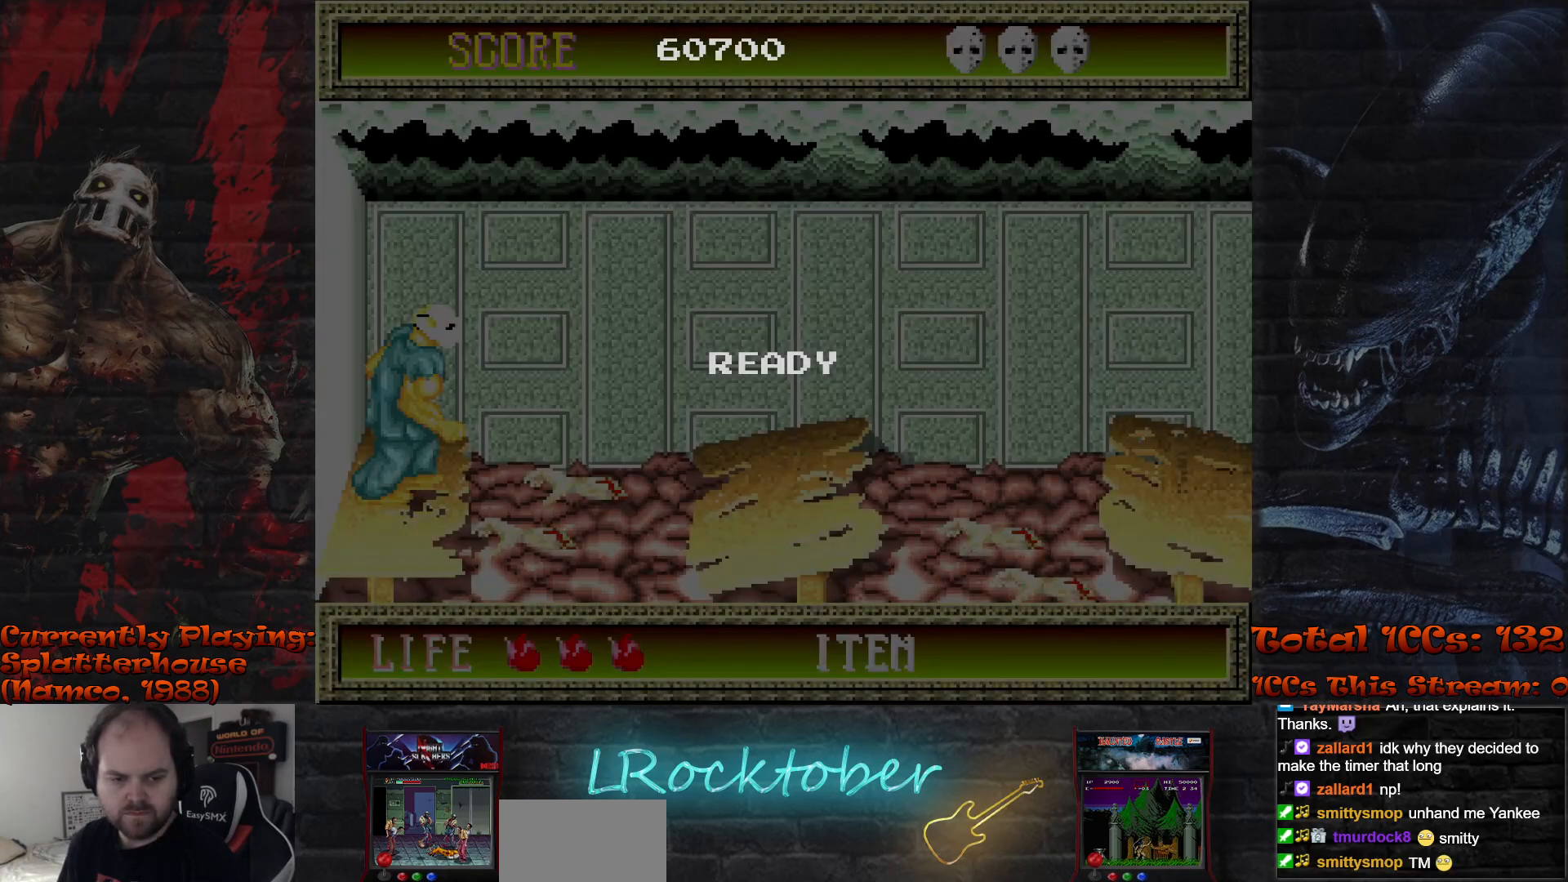
{"buttons": [], "left_stick": "right", "events": []}
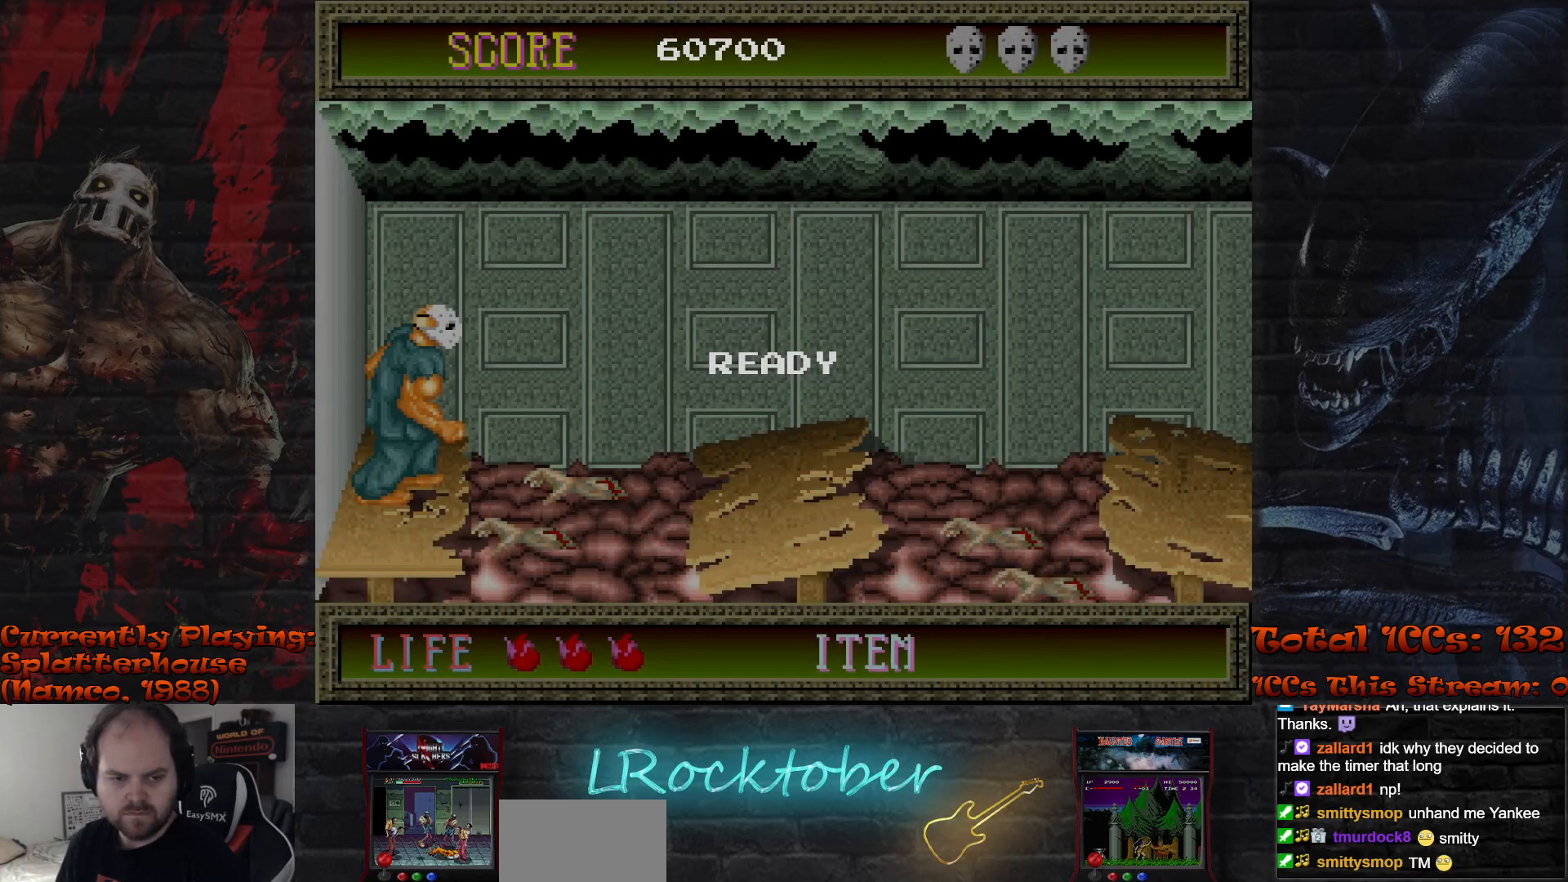
{"buttons": [], "left_stick": "right", "events": []}
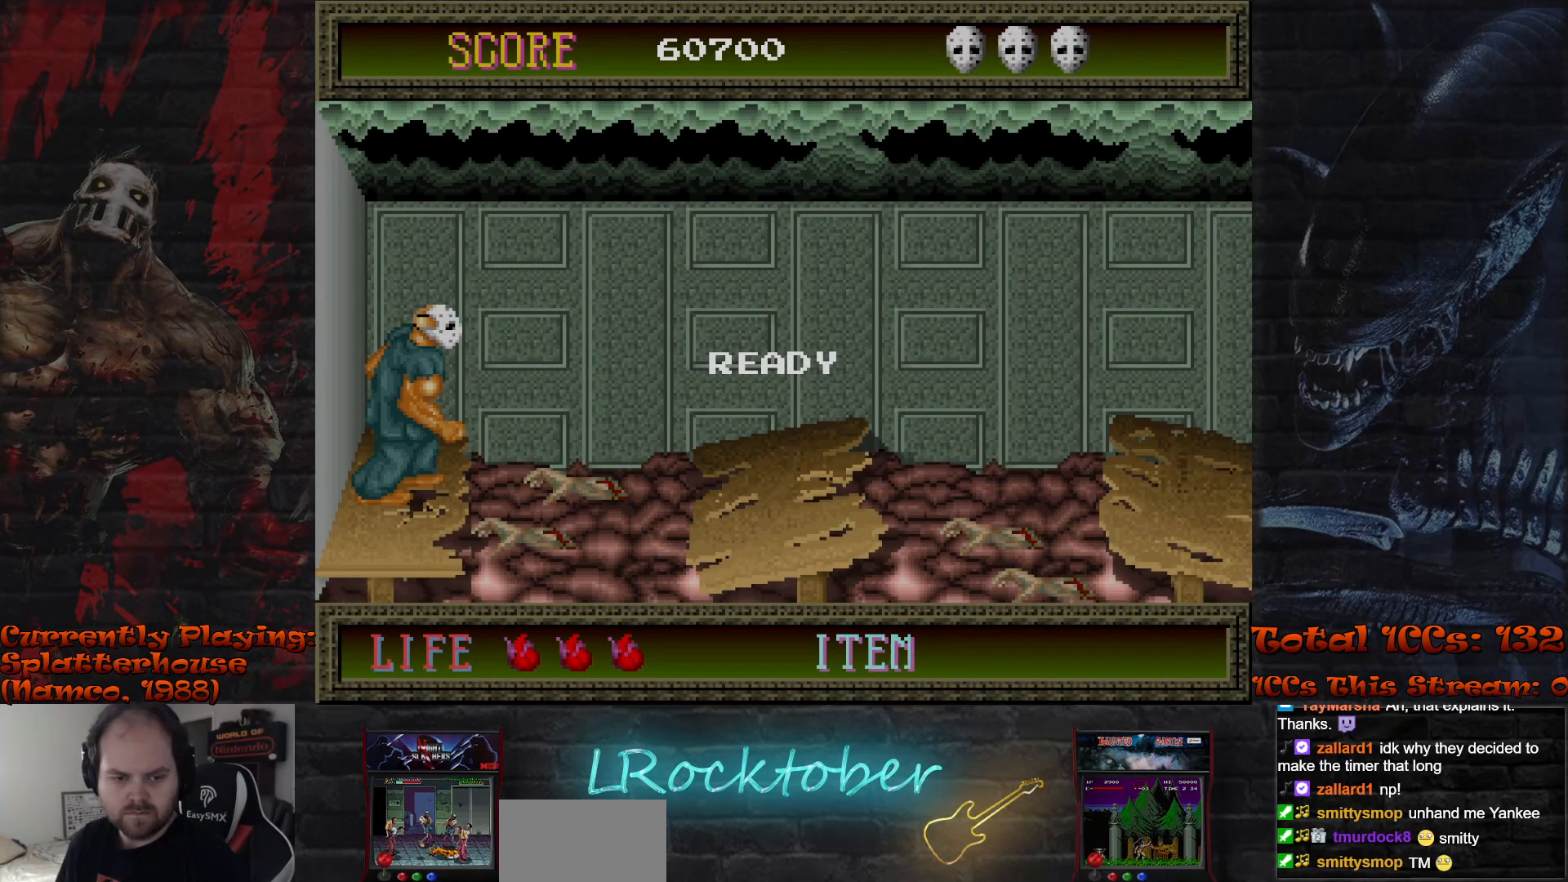
{"buttons": [], "left_stick": "right", "events": []}
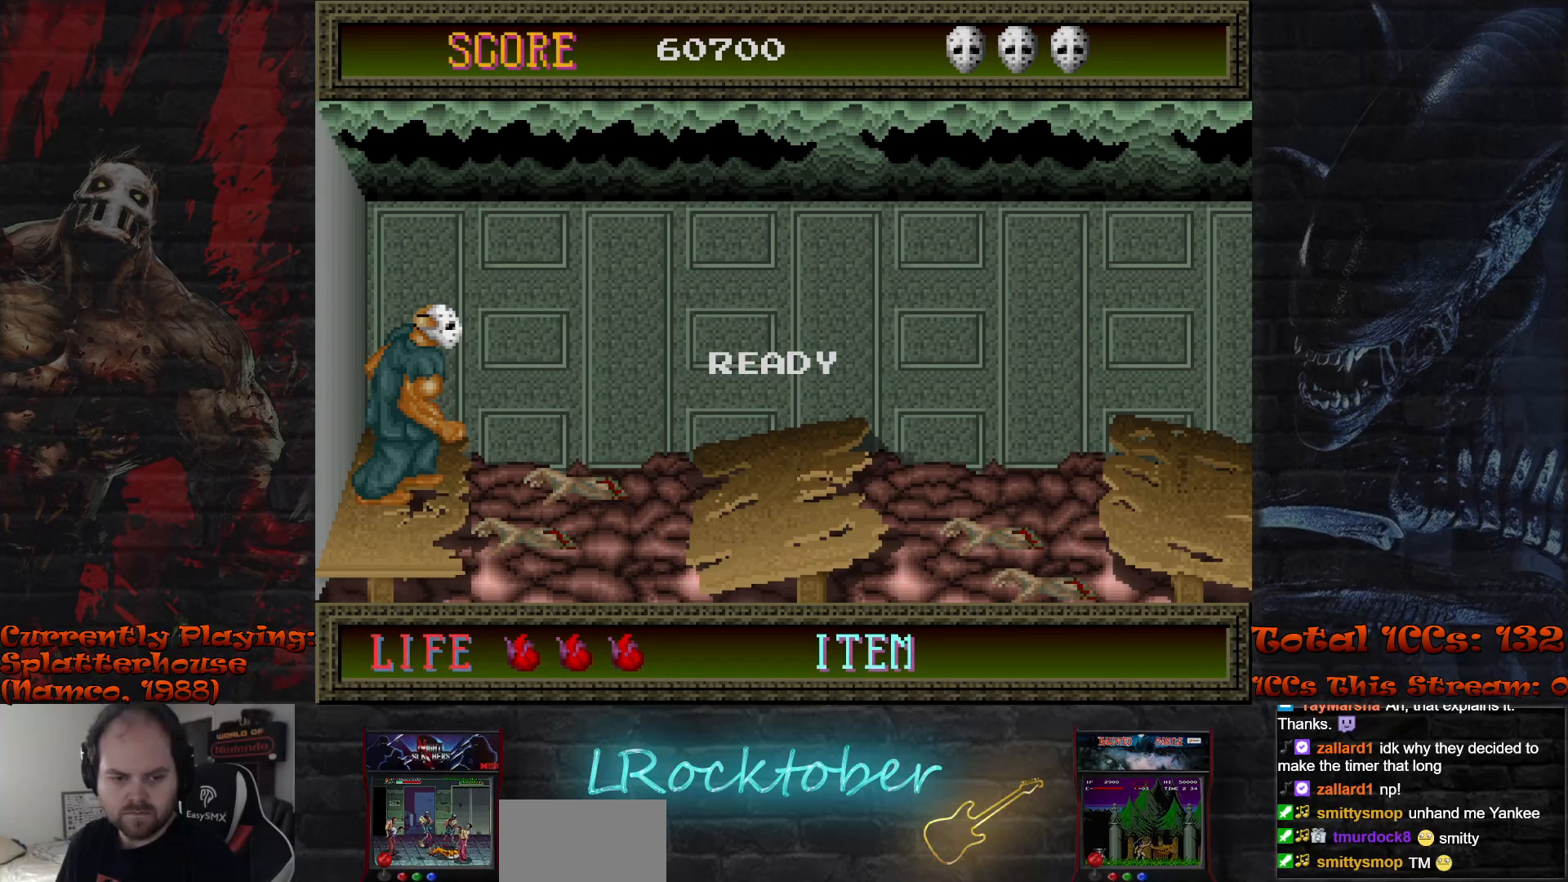
{"buttons": ["R1"], "left_stick": "right", "events": [[350, "R1", "down"]]}
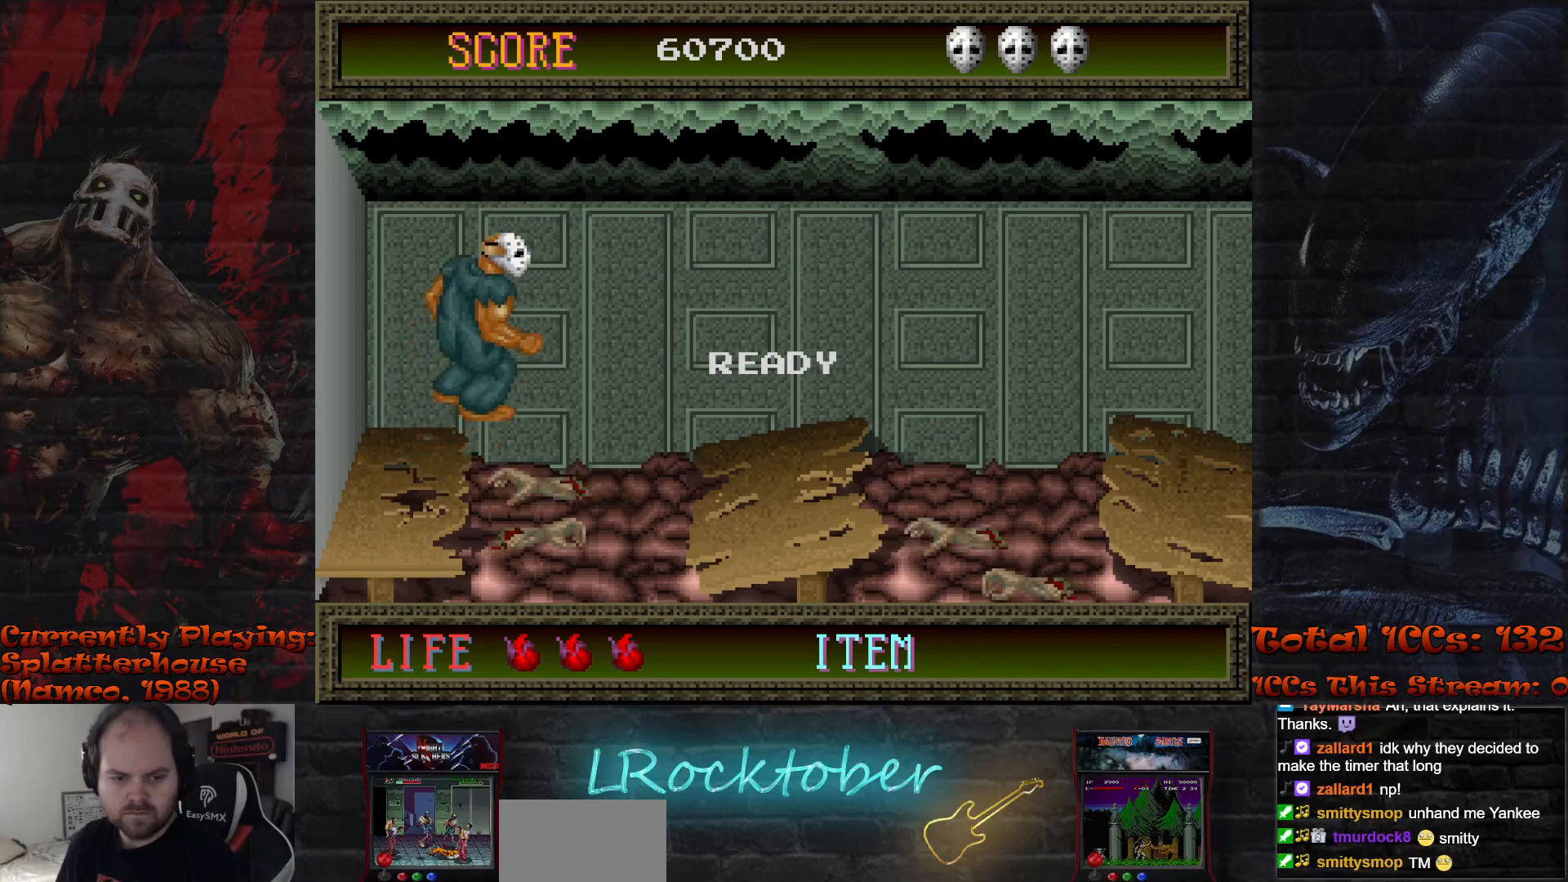
{"buttons": ["R1"], "left_stick": "right", "events": []}
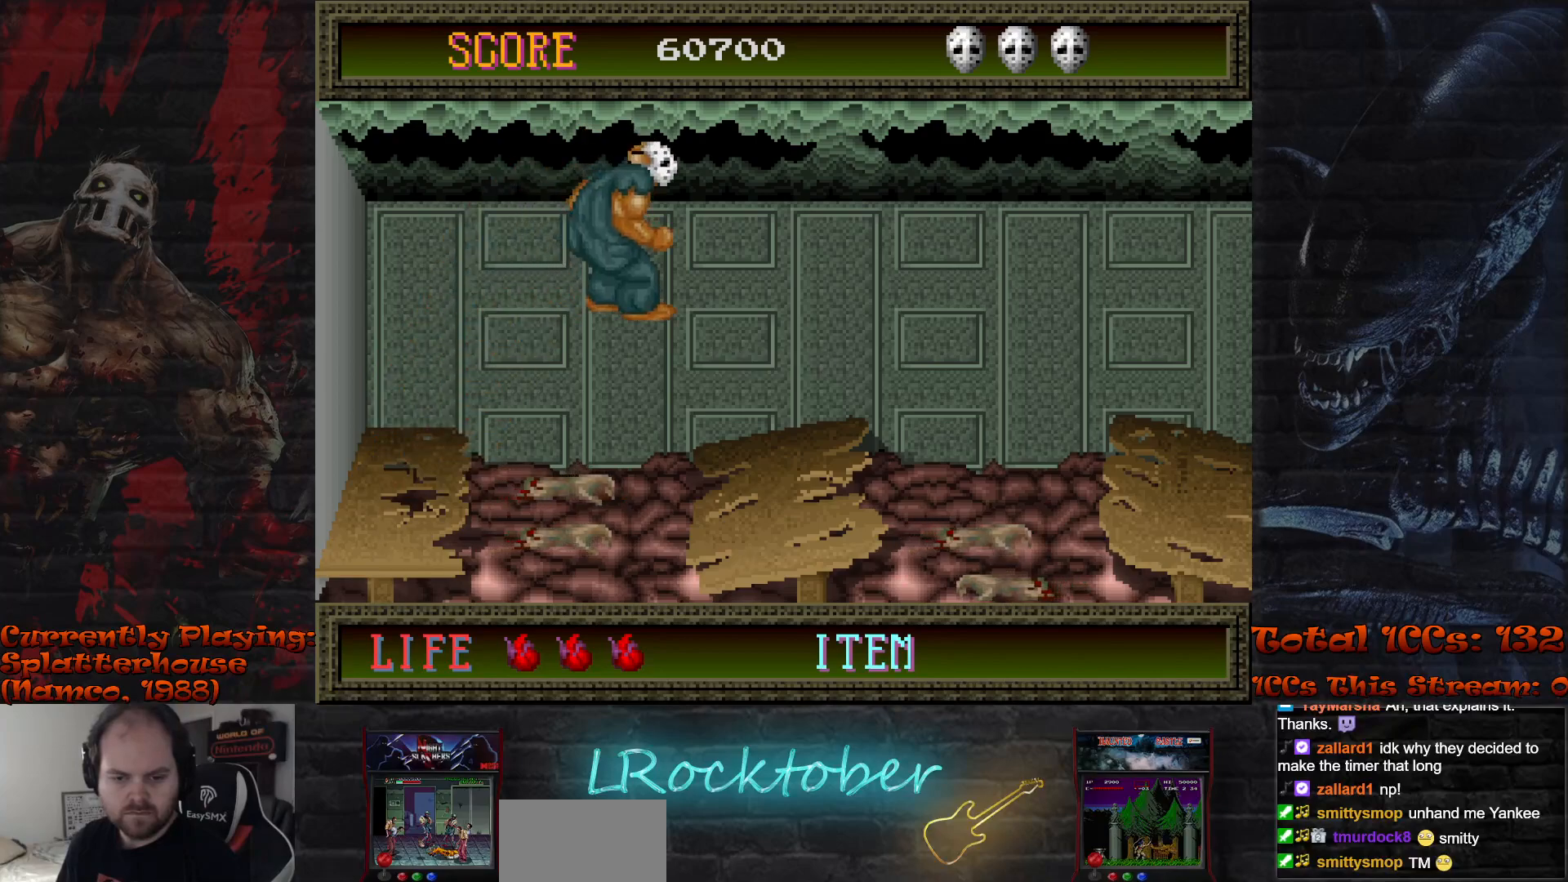
{"buttons": [], "left_stick": "right", "events": [[183, "R1", "up"]]}
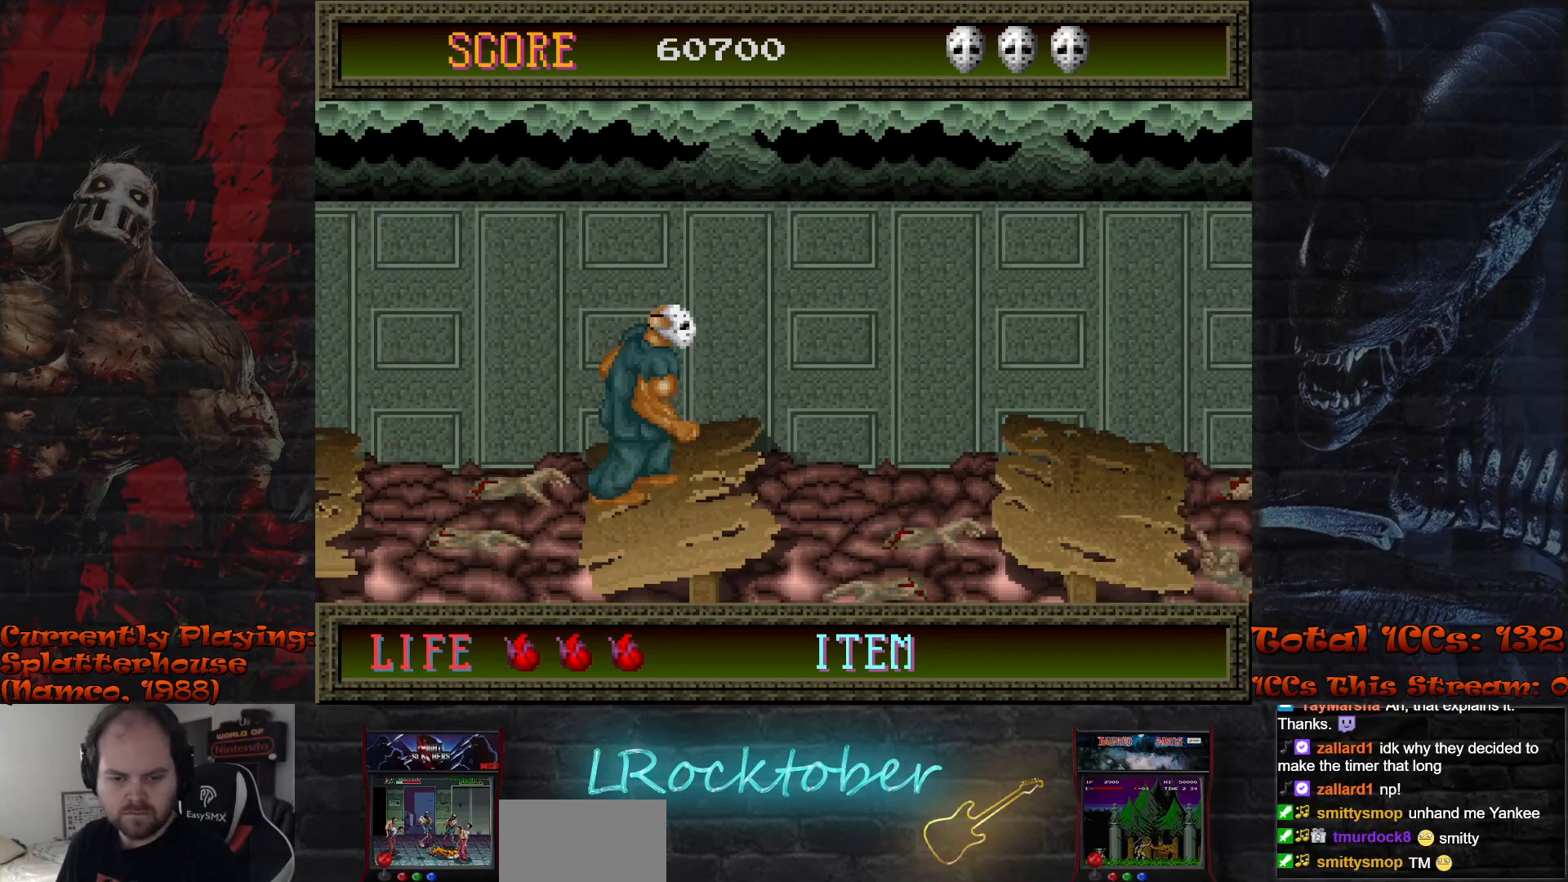
{"buttons": ["R1"], "left_stick": "right", "events": [[400, "R1", "down"]]}
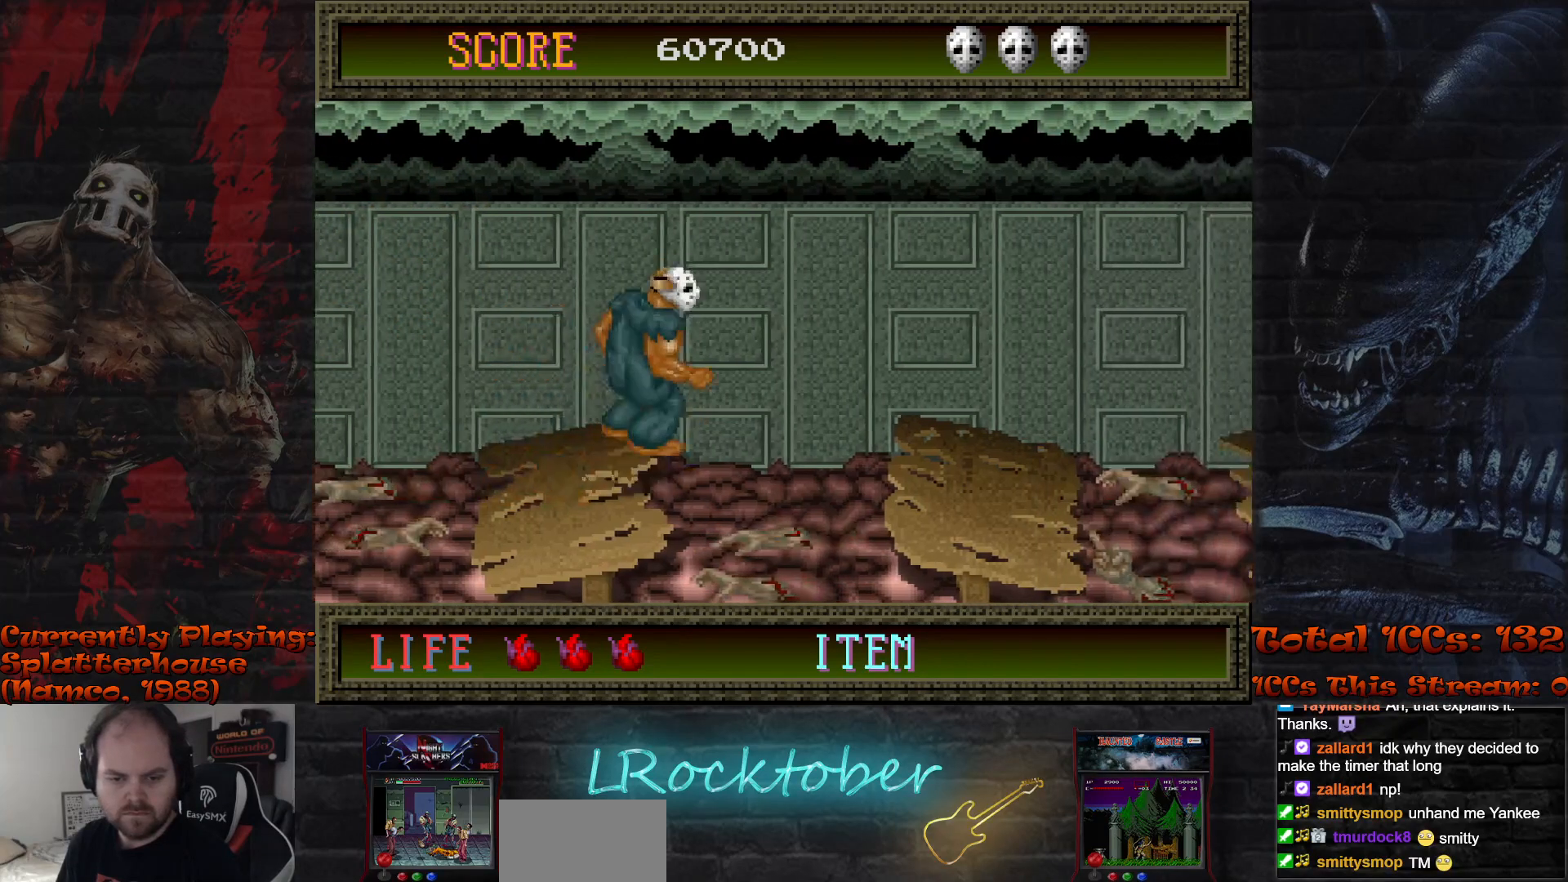
{"buttons": ["R1"], "left_stick": "right", "events": []}
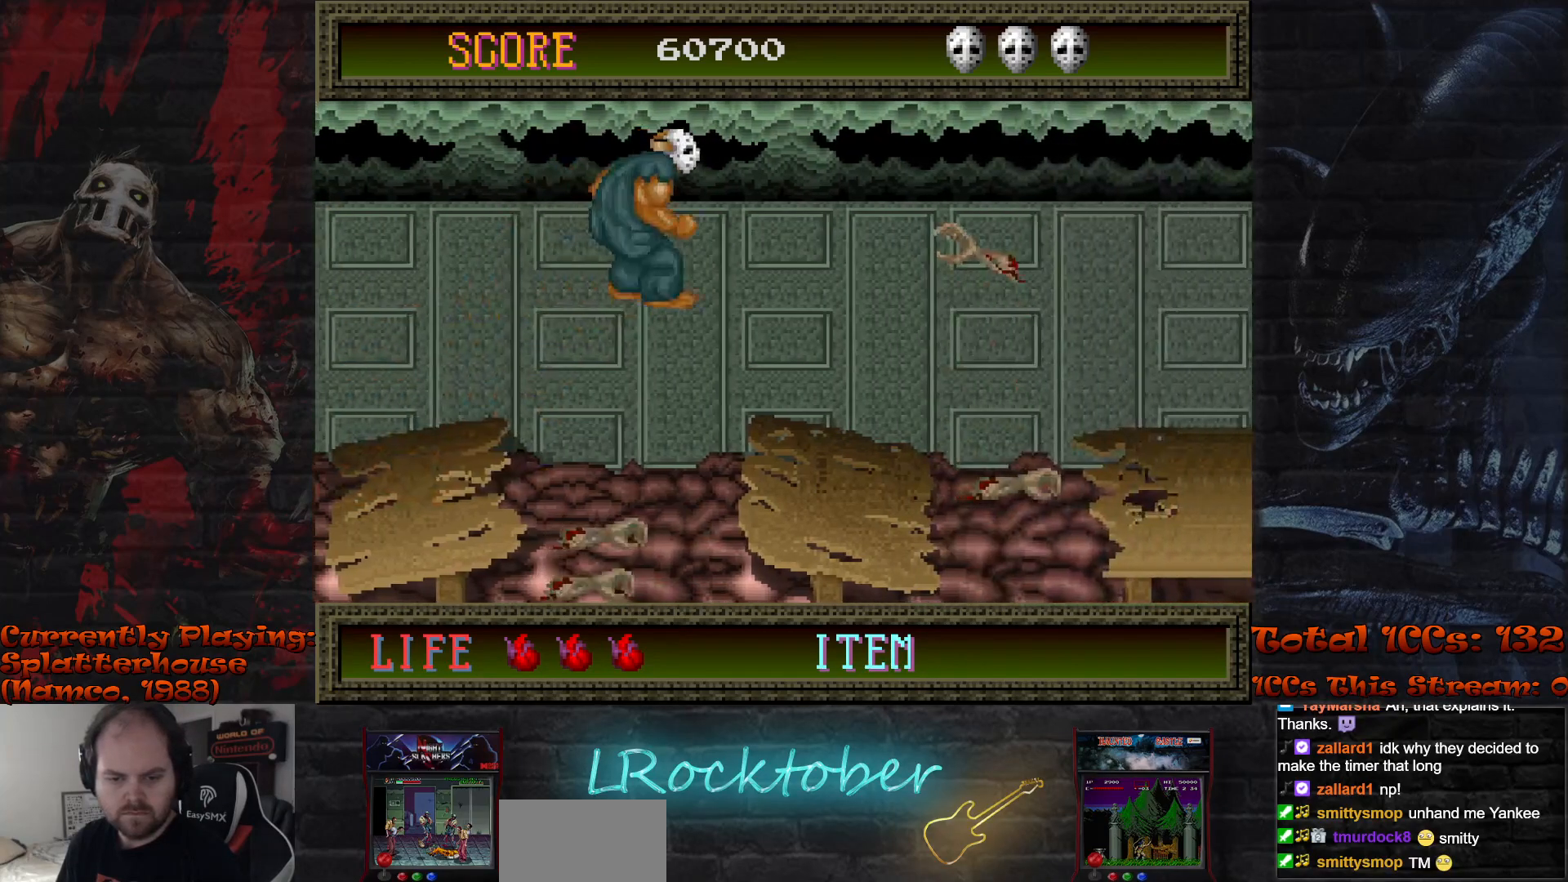
{"buttons": [], "left_stick": "right", "events": [[317, "R1", "up"]]}
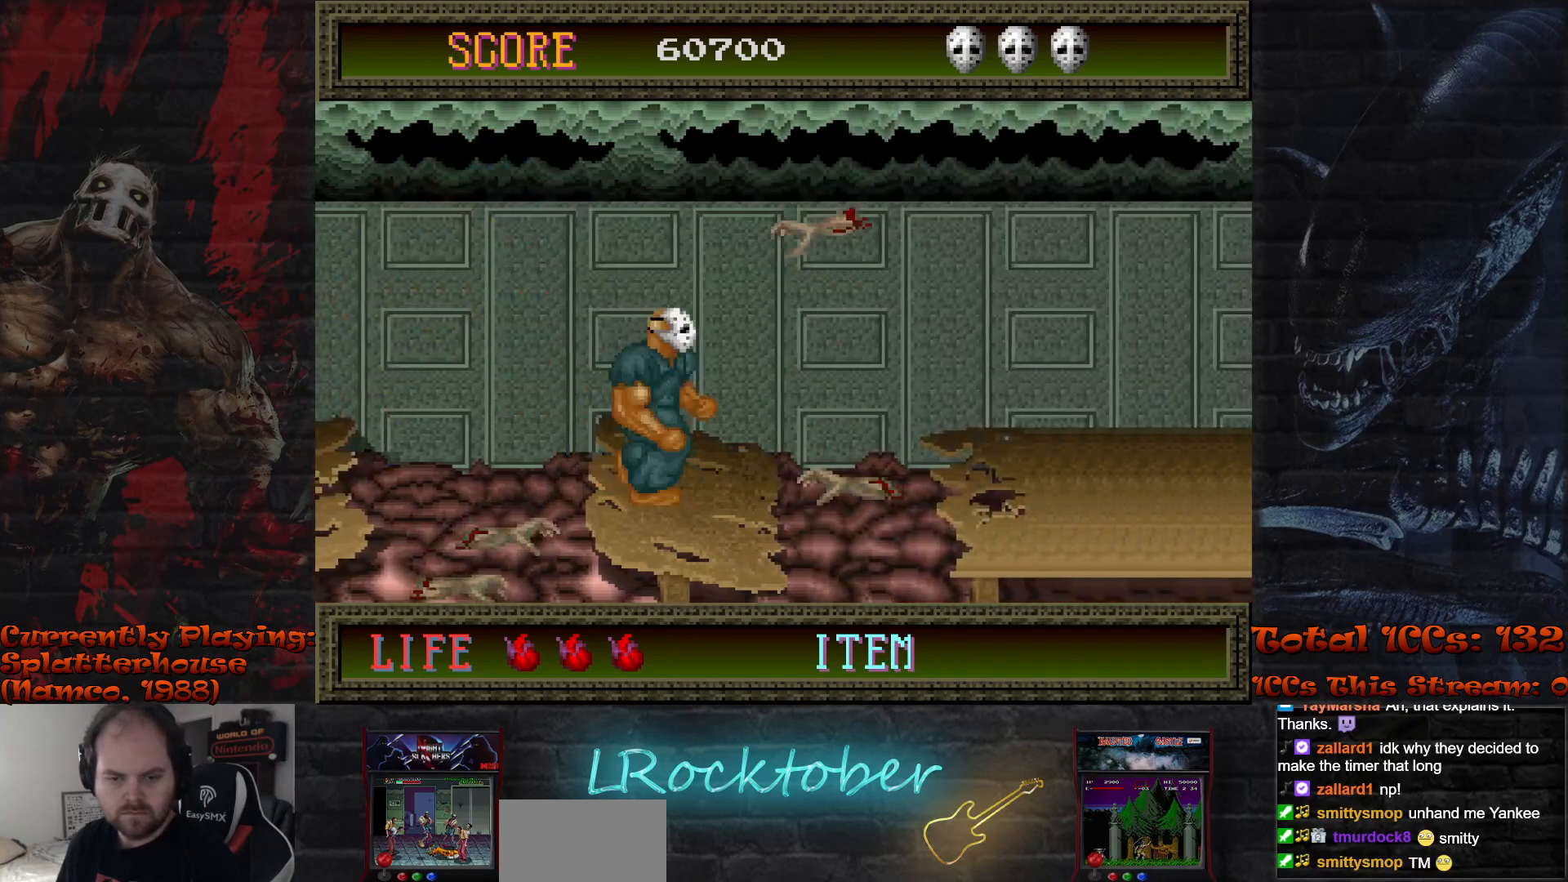
{"buttons": ["R1"], "left_stick": "right", "events": [[167, "R1", "down"]]}
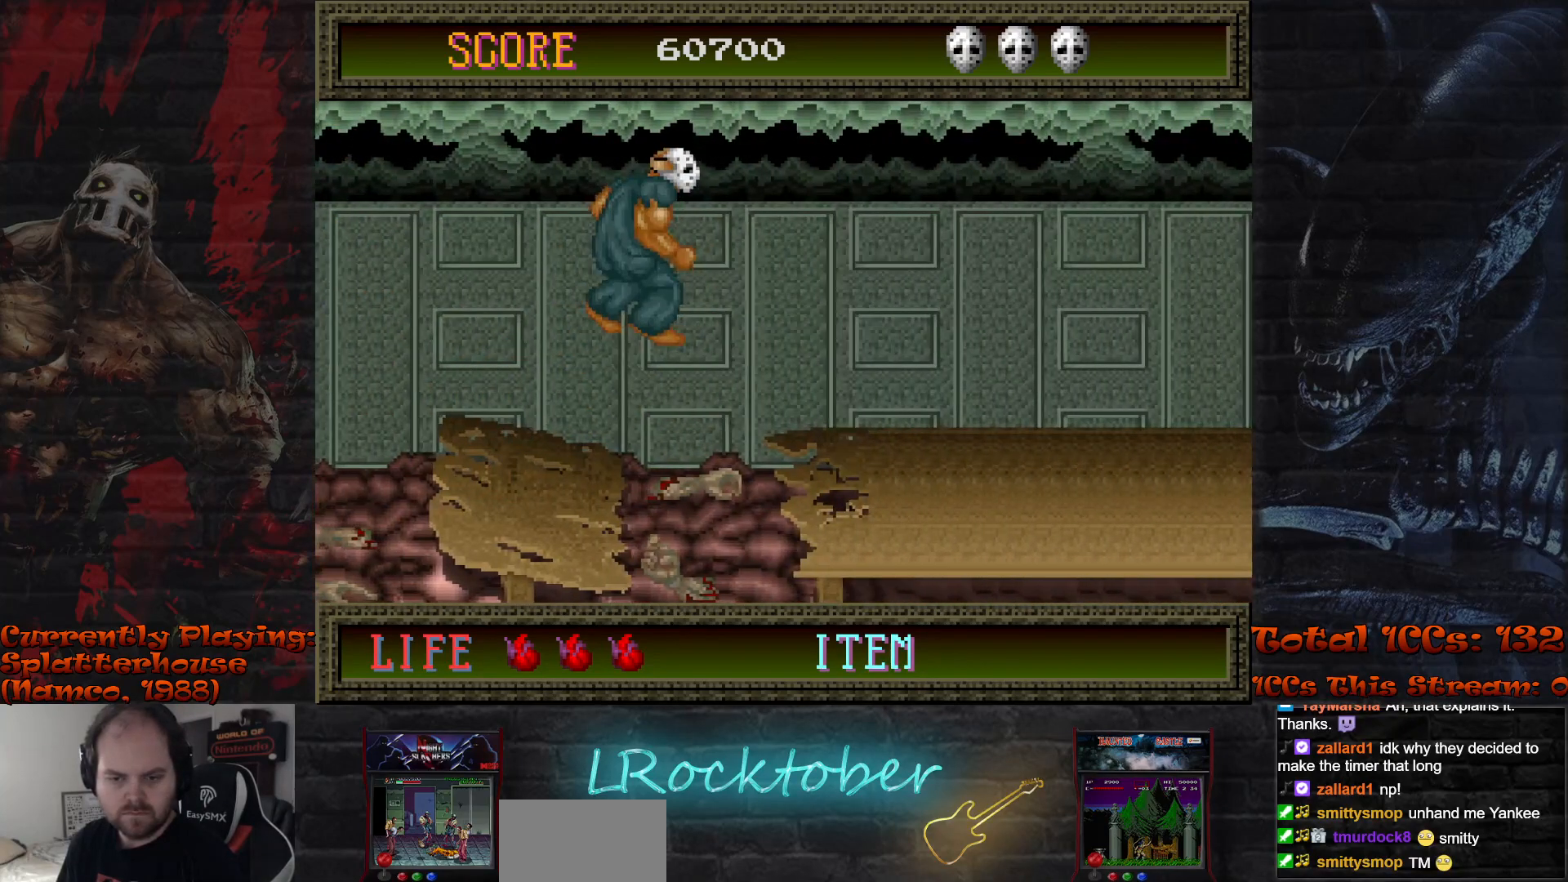
{"buttons": ["TRIANGLE"], "left_stick": "down", "events": [[233, "R1", "up"], [450, "left_stick", "down"], [500, "TRIANGLE", "down"]]}
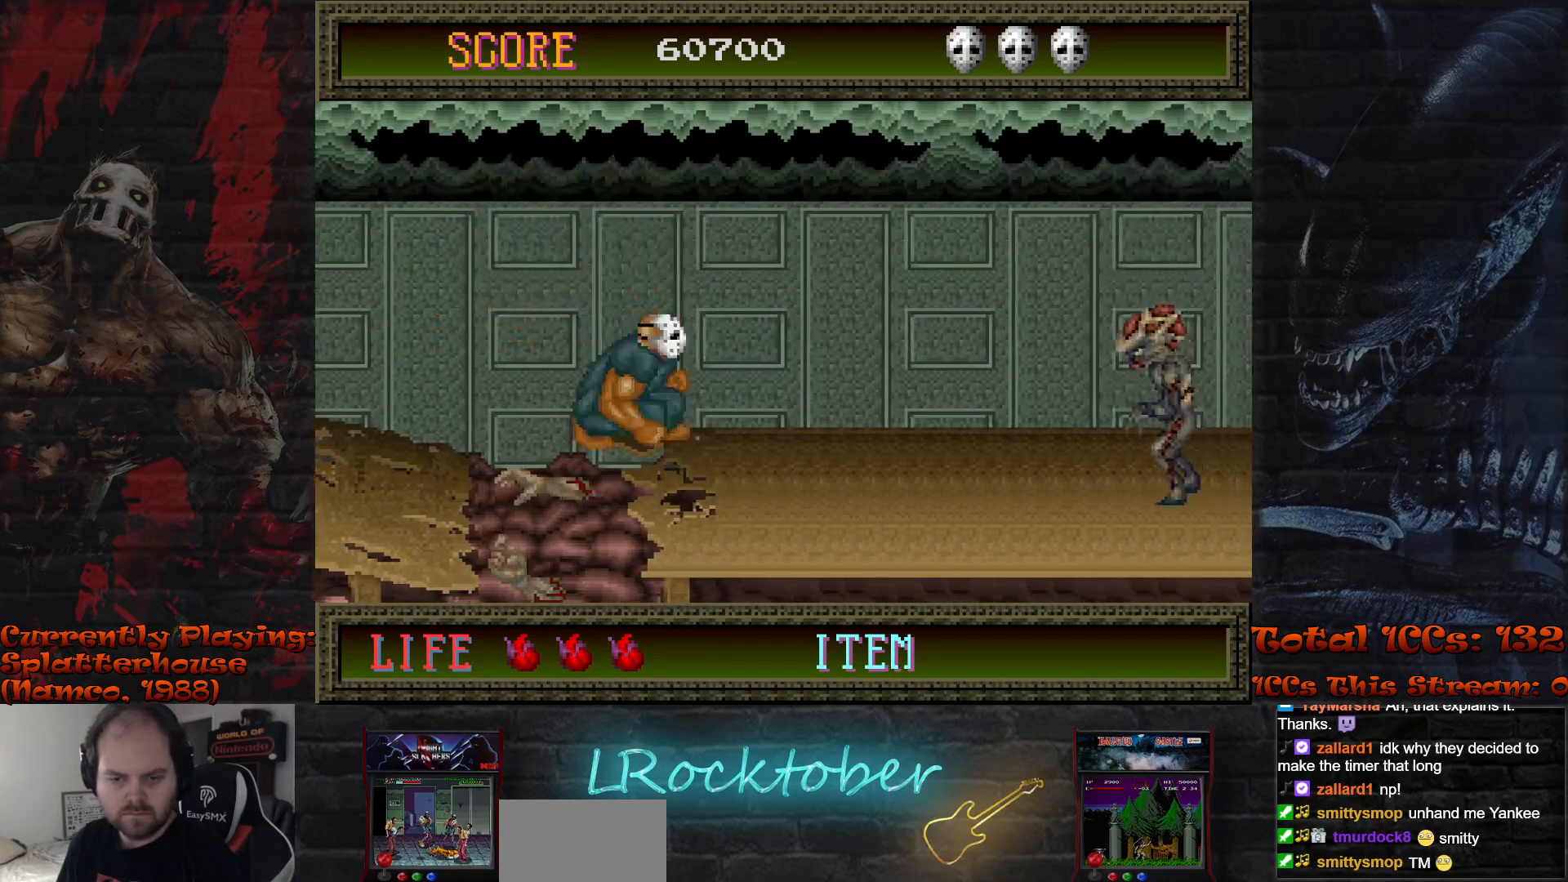
{"buttons": [], "left_stick": "center", "events": [[183, "TRIANGLE", "up"], [283, "left_stick", "center"]]}
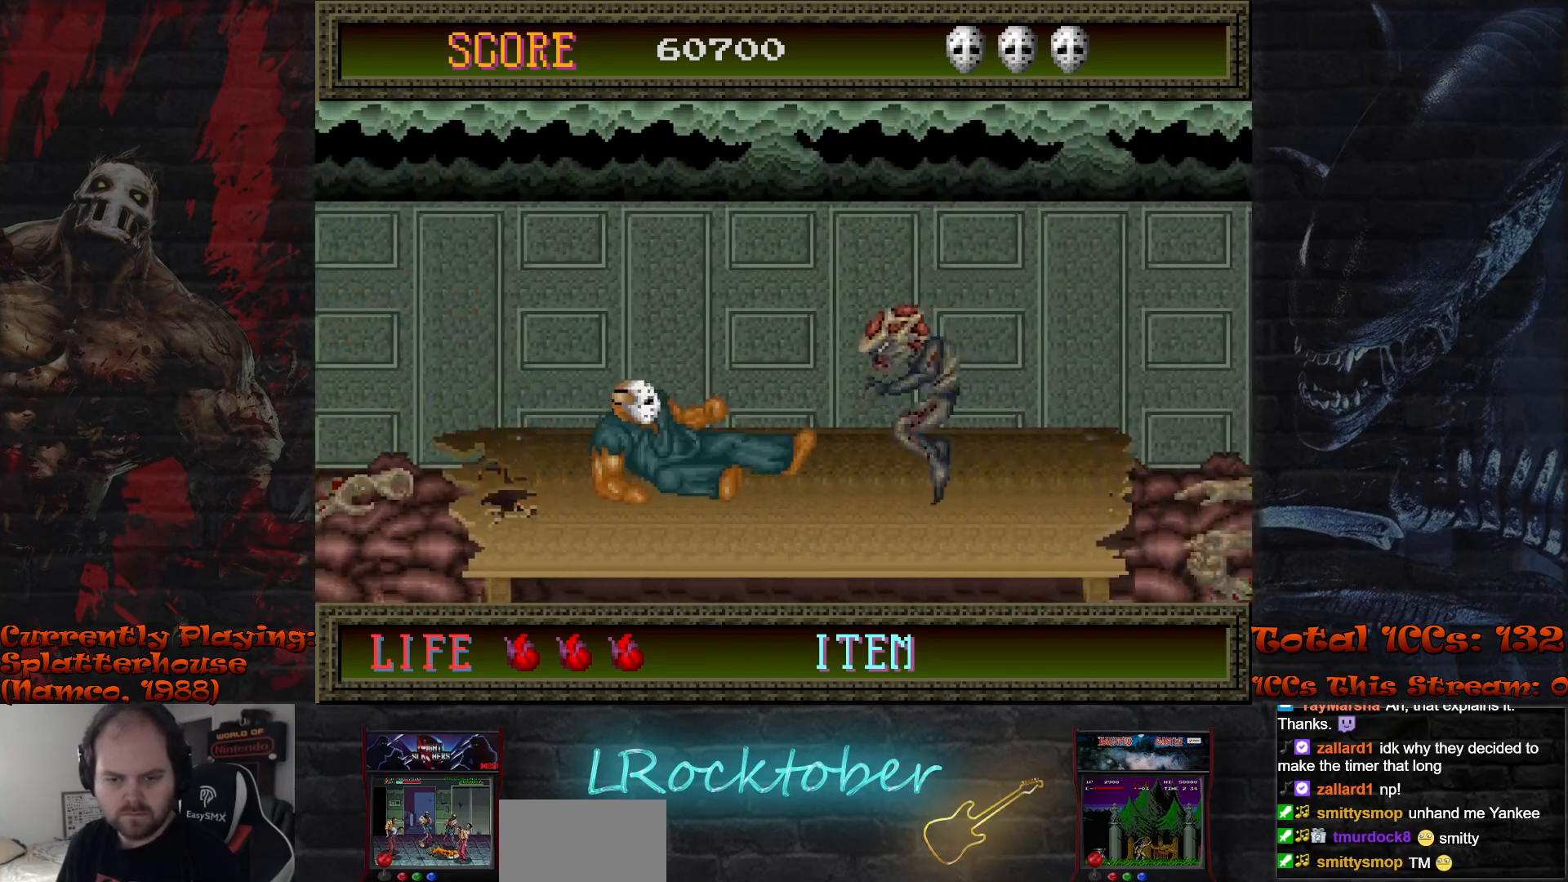
{"buttons": [], "left_stick": "center", "events": [[183, "TRIANGLE", "down"], [267, "TRIANGLE", "up"], [350, "TRIANGLE", "down"], [417, "TRIANGLE", "up"]]}
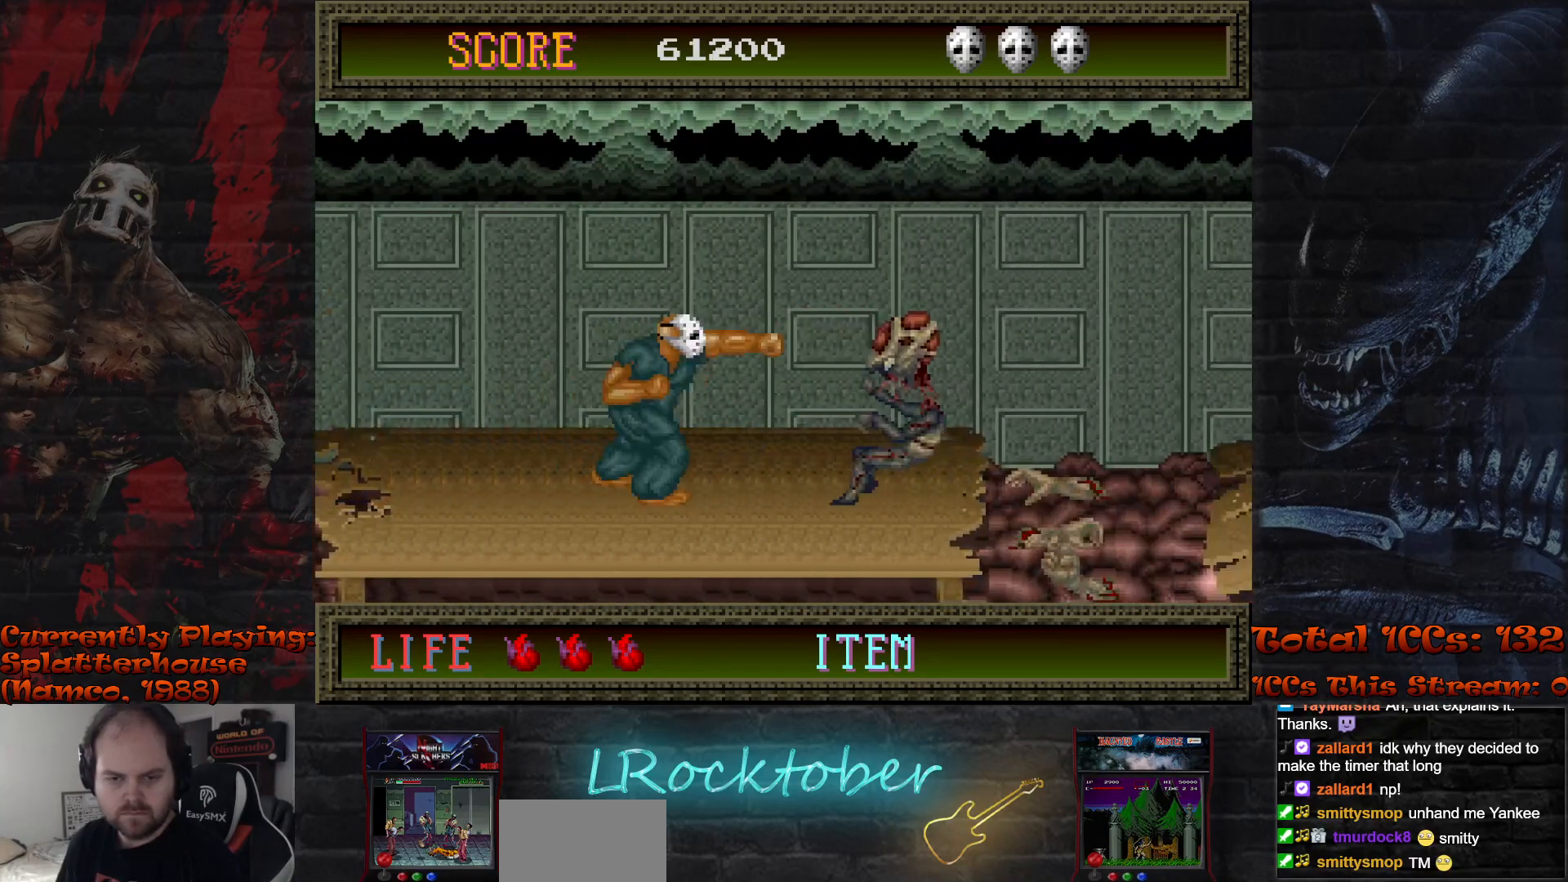
{"buttons": ["TRIANGLE"], "left_stick": "center", "events": [[17, "TRIANGLE", "down"], [83, "TRIANGLE", "up"], [167, "TRIANGLE", "down"], [233, "TRIANGLE", "up"], [333, "TRIANGLE", "down"], [400, "TRIANGLE", "up"], [483, "TRIANGLE", "down"]]}
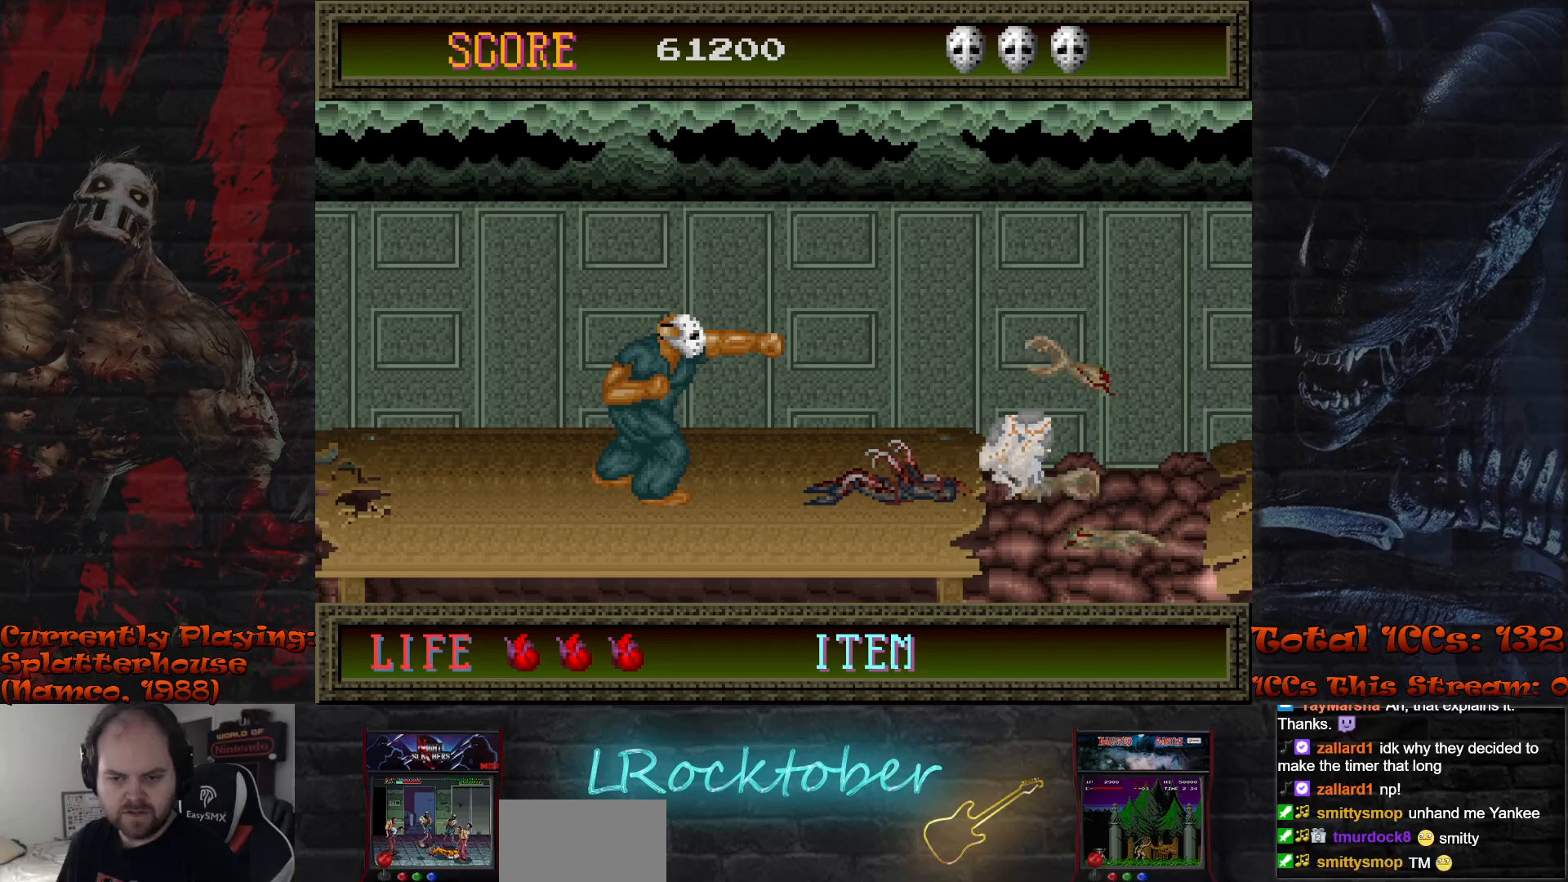
{"buttons": [], "left_stick": "center", "events": [[50, "TRIANGLE", "up"], [150, "TRIANGLE", "down"], [233, "TRIANGLE", "up"], [333, "TRIANGLE", "down"], [400, "TRIANGLE", "up"]]}
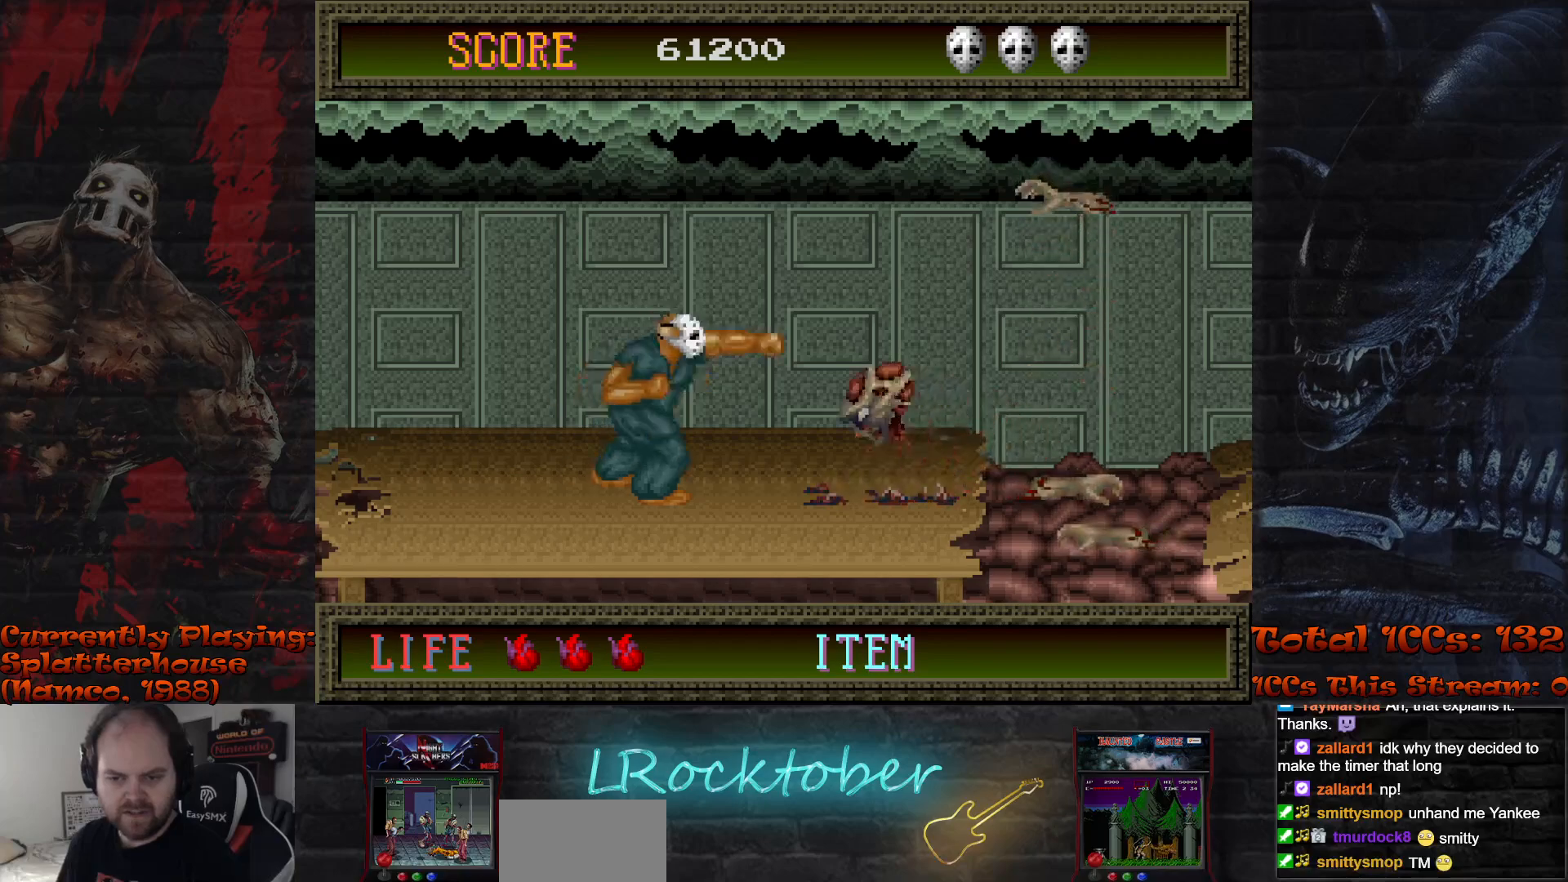
{"buttons": [], "left_stick": "center", "events": [[17, "TRIANGLE", "down"], [83, "TRIANGLE", "up"], [167, "TRIANGLE", "down"], [233, "TRIANGLE", "up"], [317, "TRIANGLE", "down"], [400, "TRIANGLE", "up"]]}
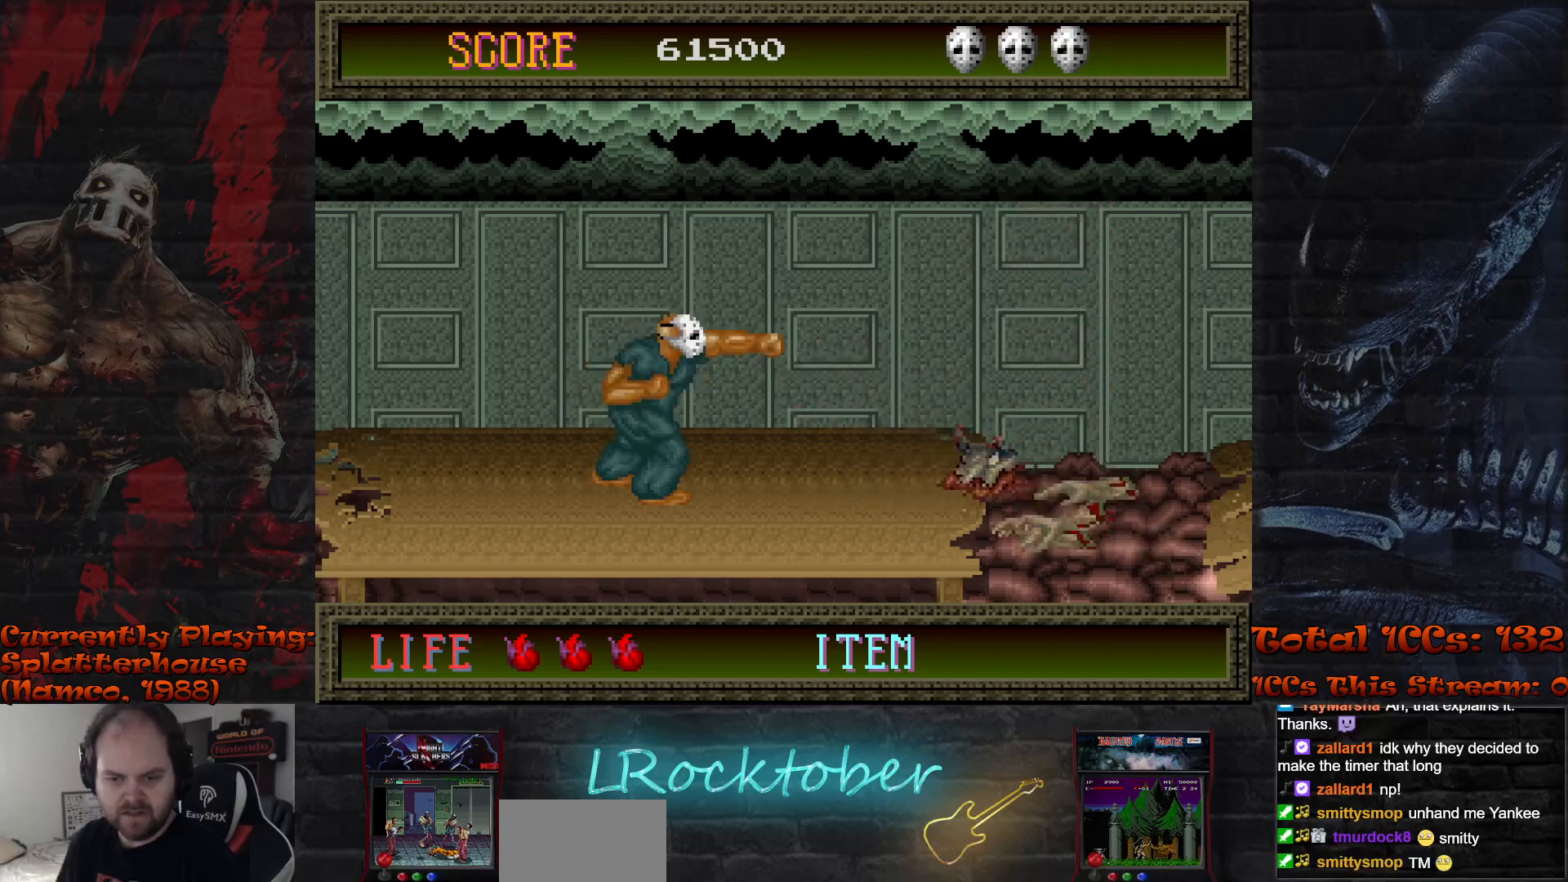
{"buttons": [], "left_stick": "right", "events": [[133, "left_stick", "right"]]}